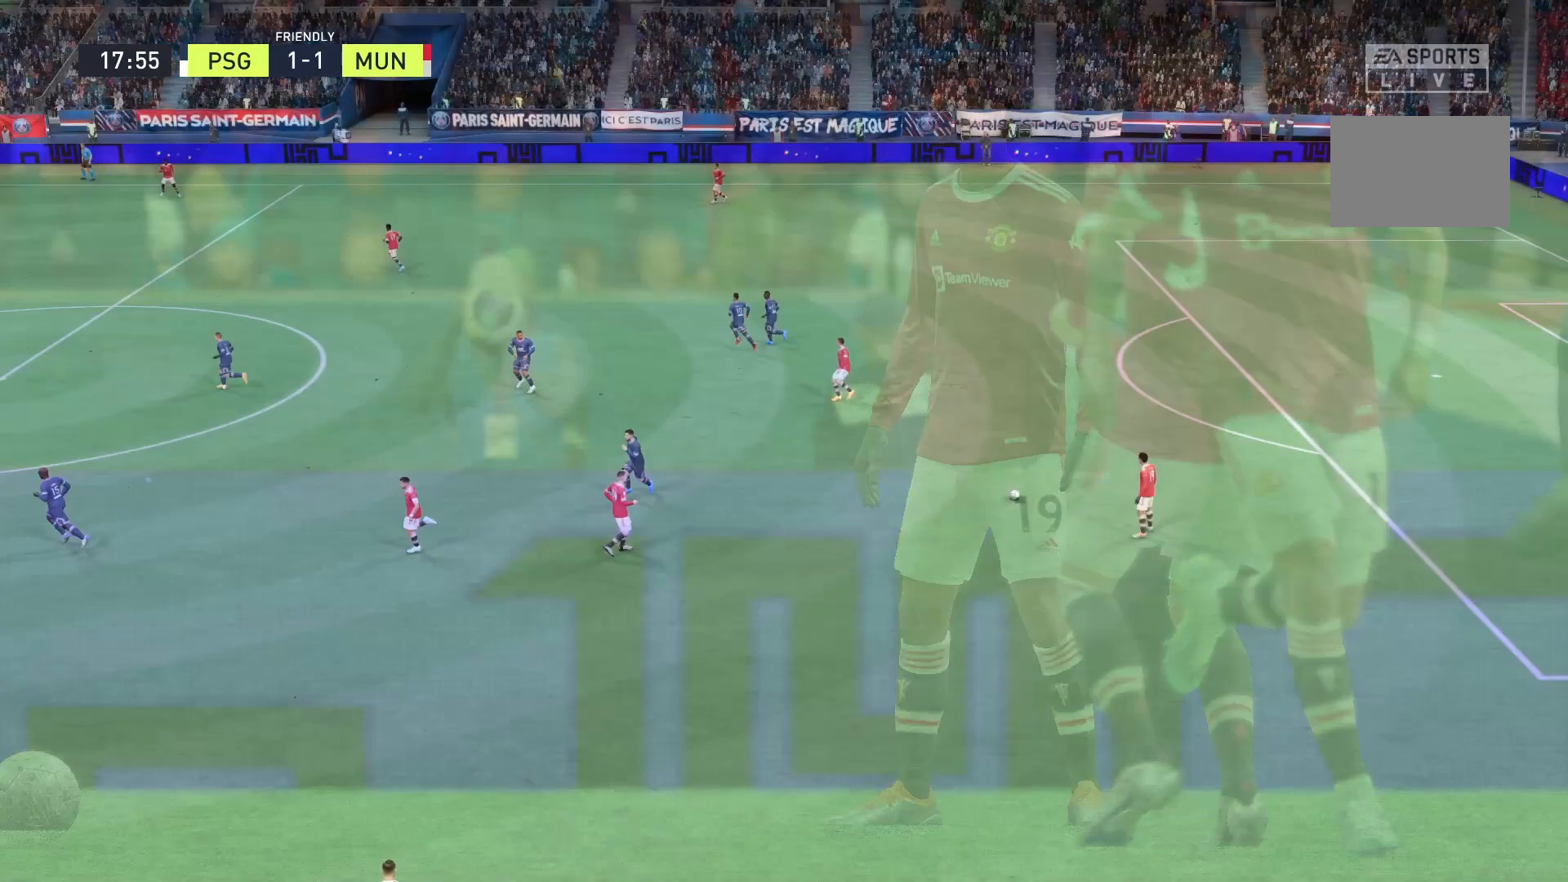
Gameplay with a controller (Xbox layout); each line is a JSON object with the inputs held at the frame after it. "events" lists button and stick changes between this image and that frame as [ms after this image, input, new state], when the widget could be followed in between. Not read: L3 R1 R3.
{"buttons": [], "left_stick": "center", "right_stick": "center", "events": []}
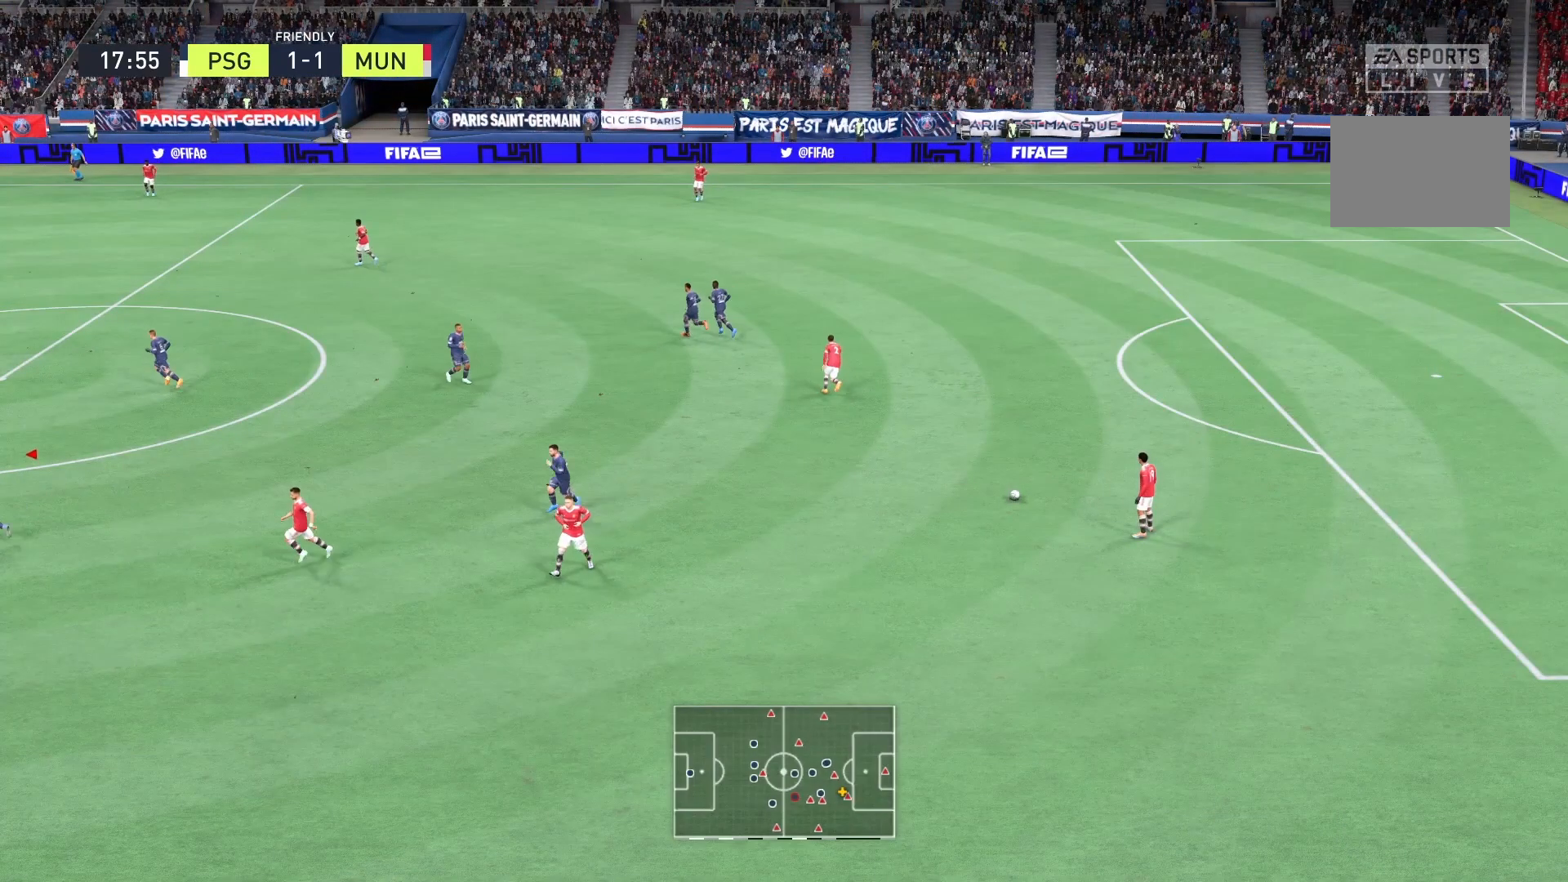
{"buttons": [], "left_stick": "center", "right_stick": "center", "events": []}
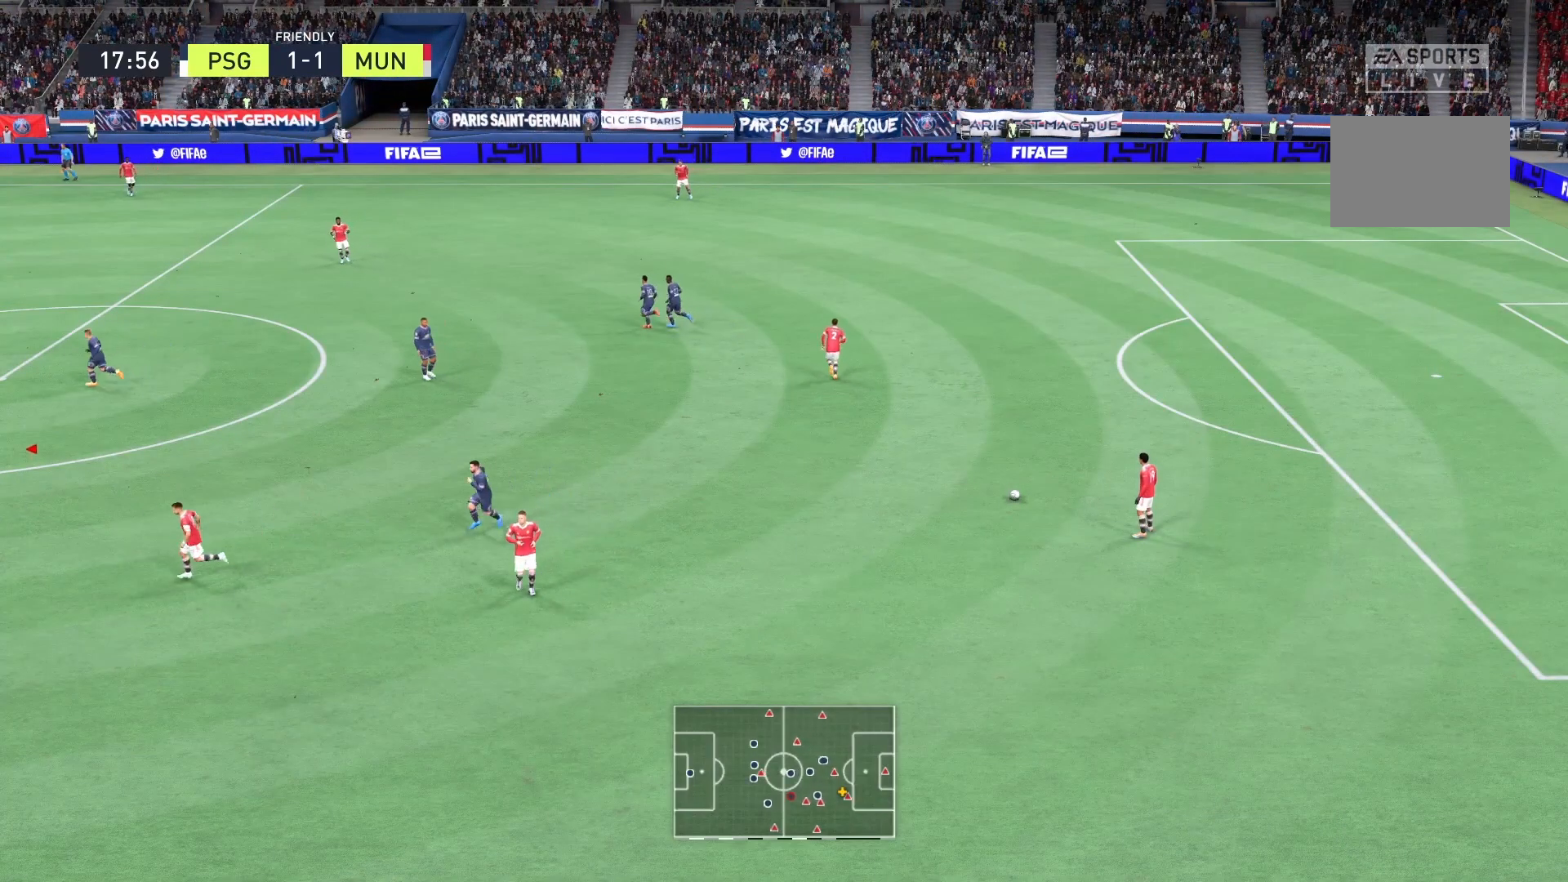
{"buttons": [], "left_stick": "center", "right_stick": "center", "events": []}
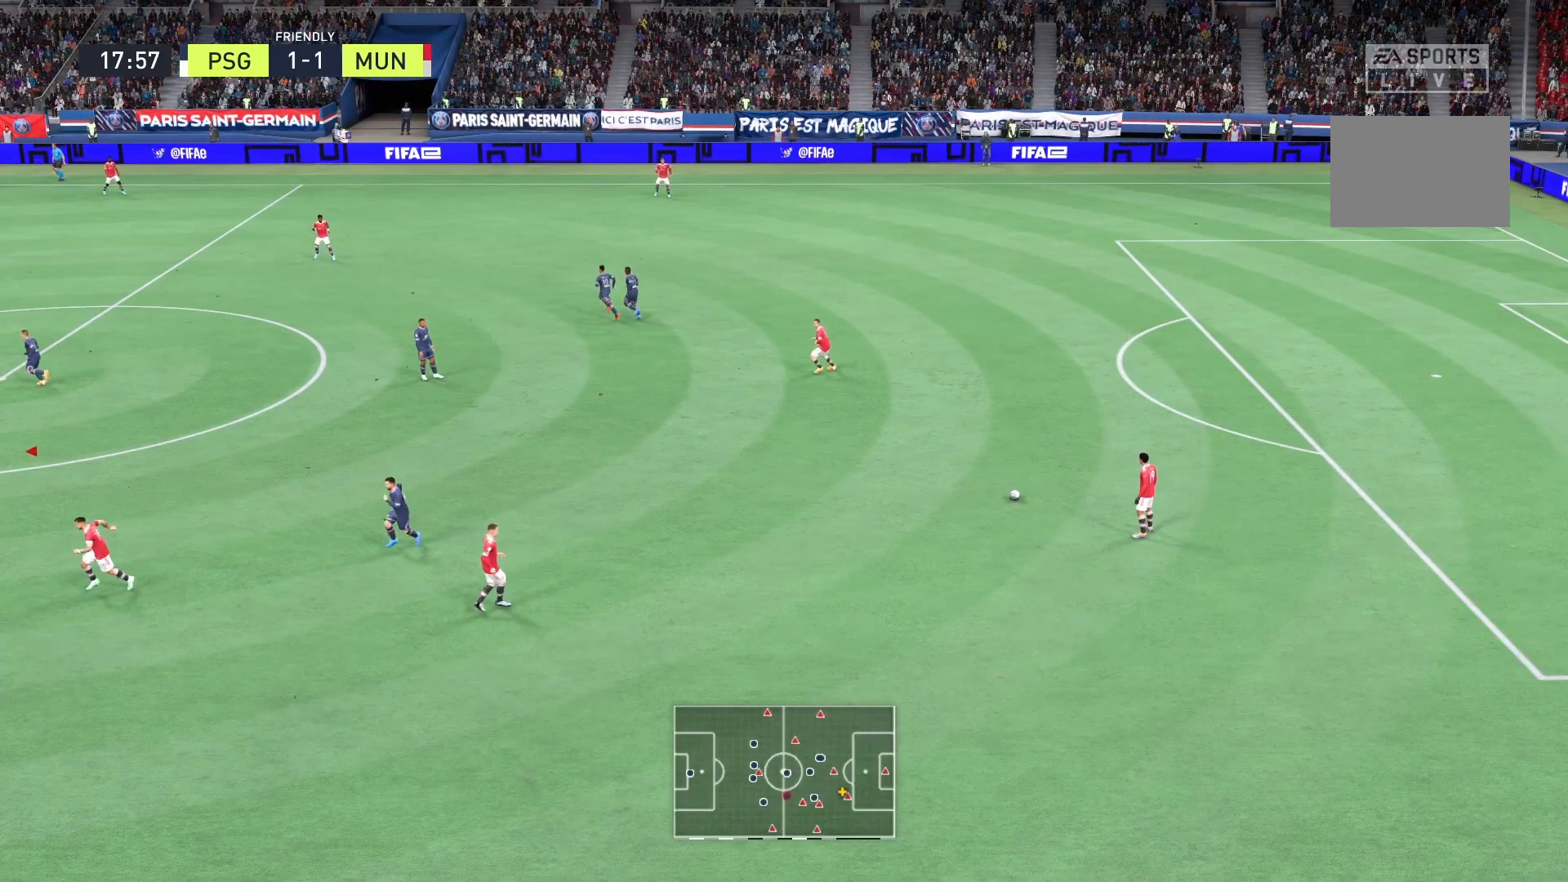
{"buttons": [], "left_stick": "center", "right_stick": "center", "events": []}
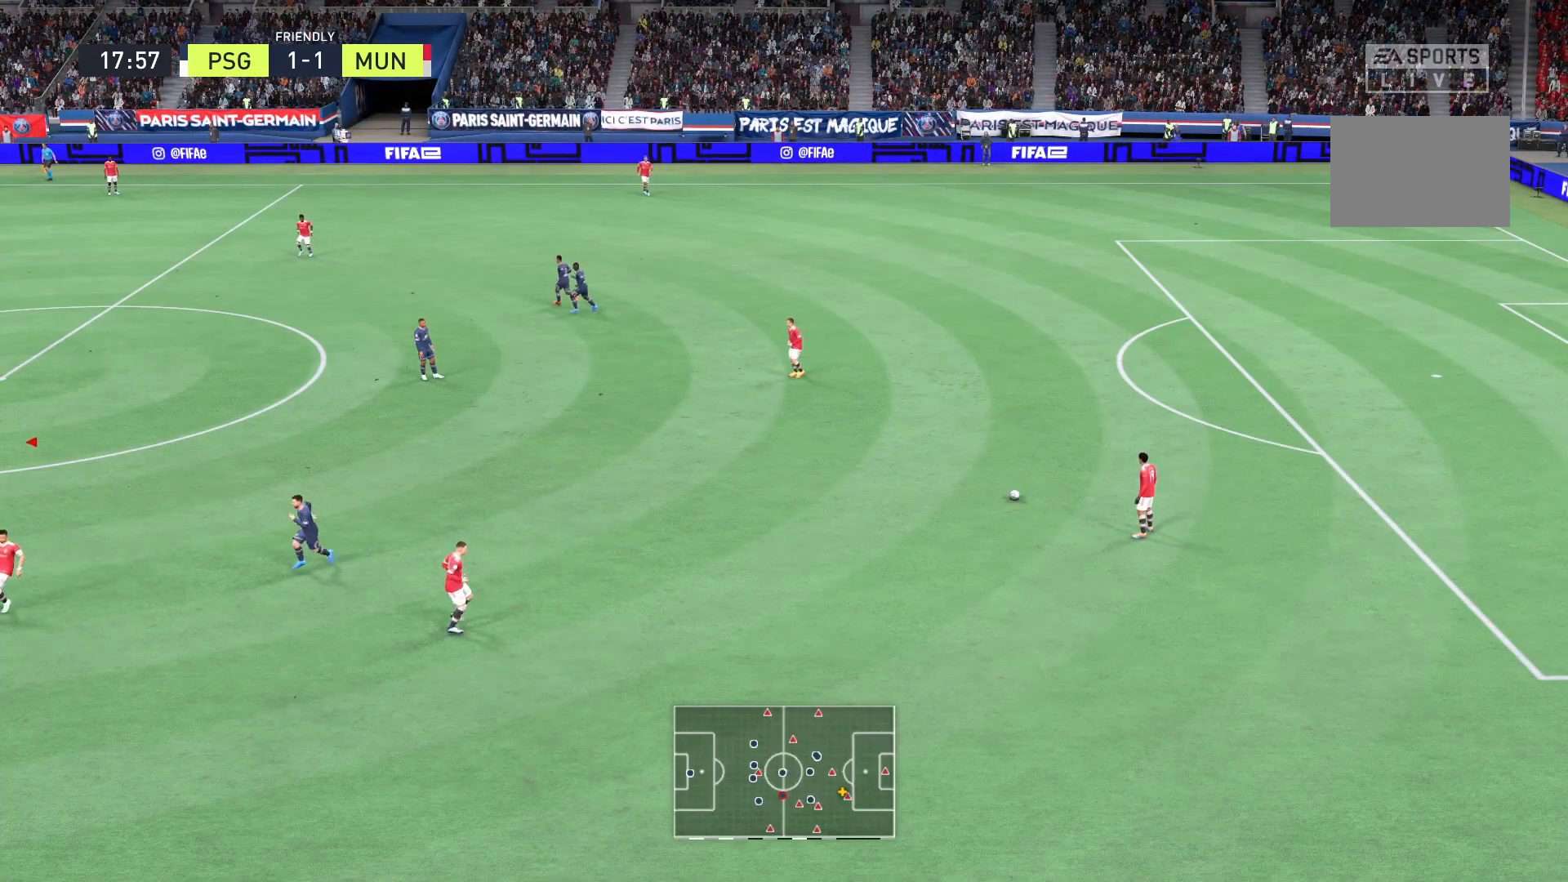
{"buttons": [], "left_stick": "center", "right_stick": "center", "events": []}
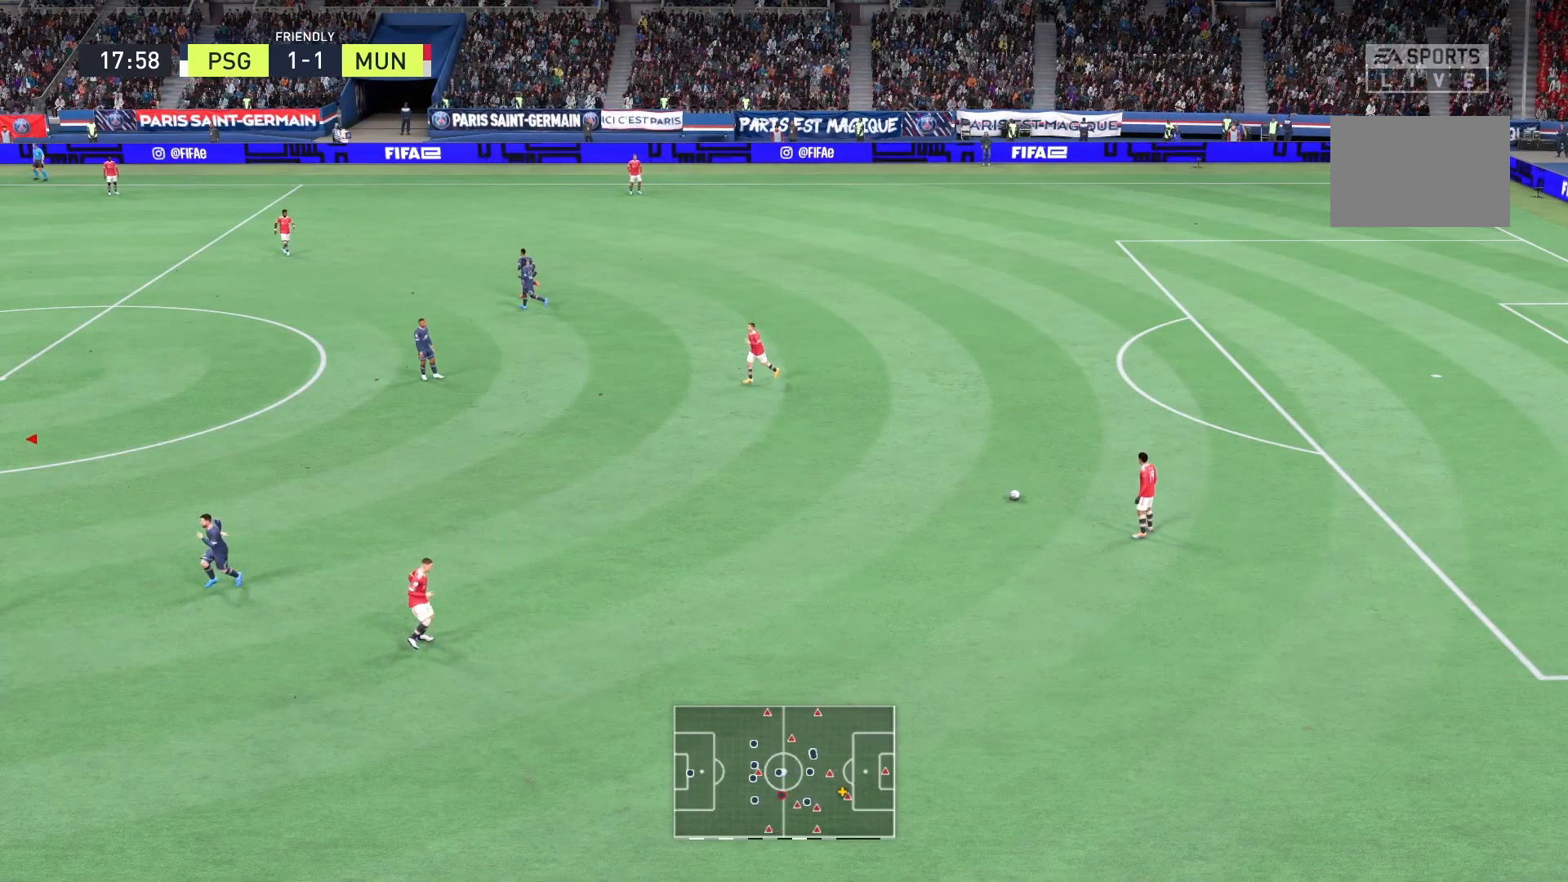
{"buttons": [], "left_stick": "down-right", "right_stick": "center", "events": [[42, "left_stick", "down-right"]]}
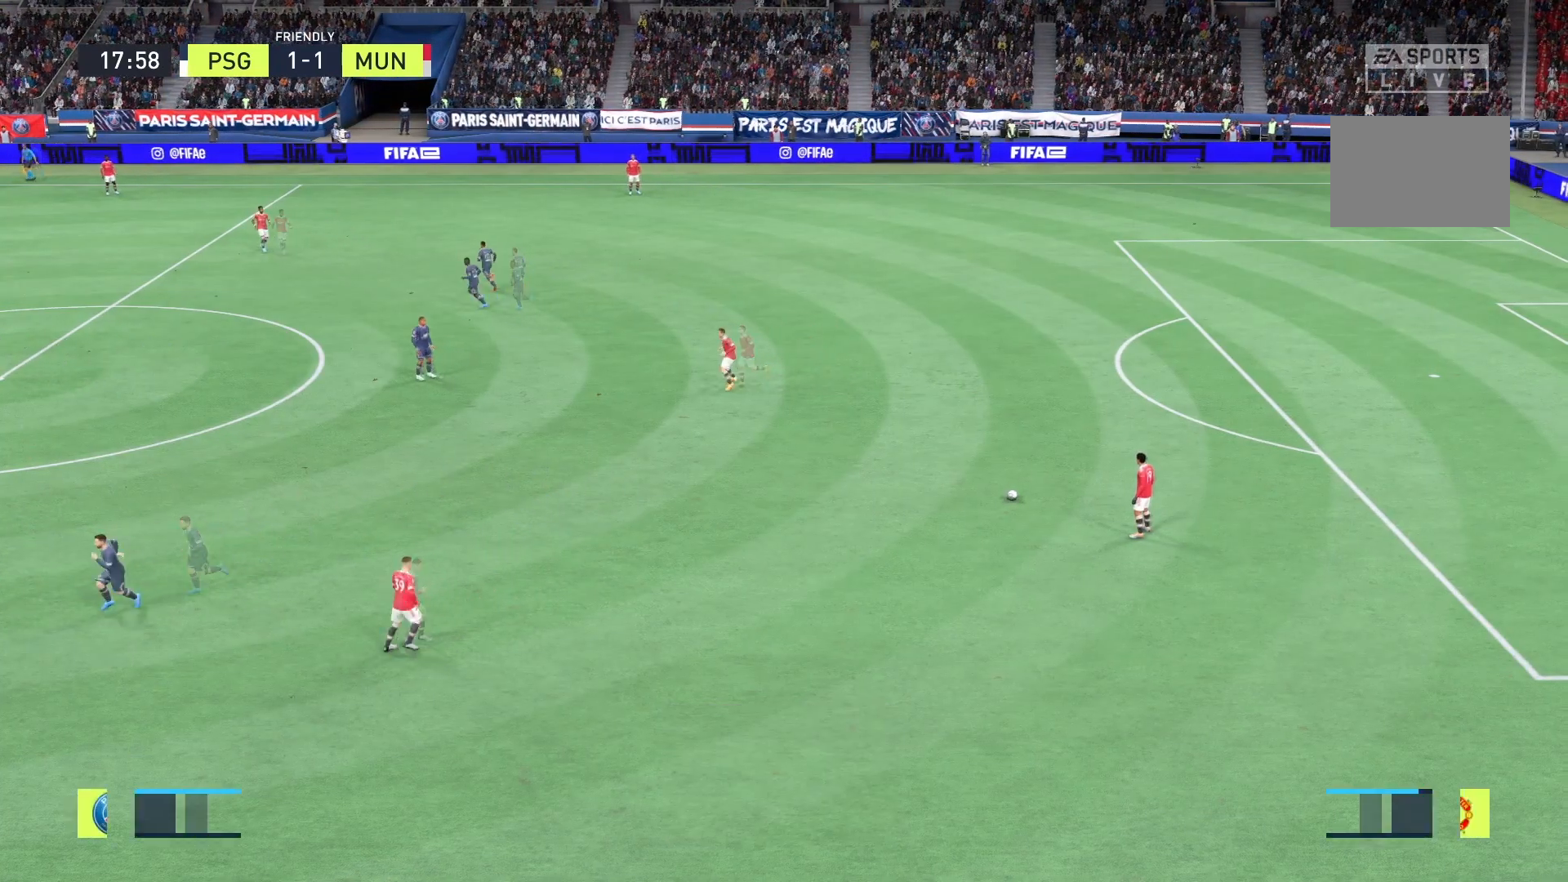
{"buttons": [], "left_stick": "center", "right_stick": "center", "events": [[42, "left_stick", "right"], [292, "left_stick", "center"]]}
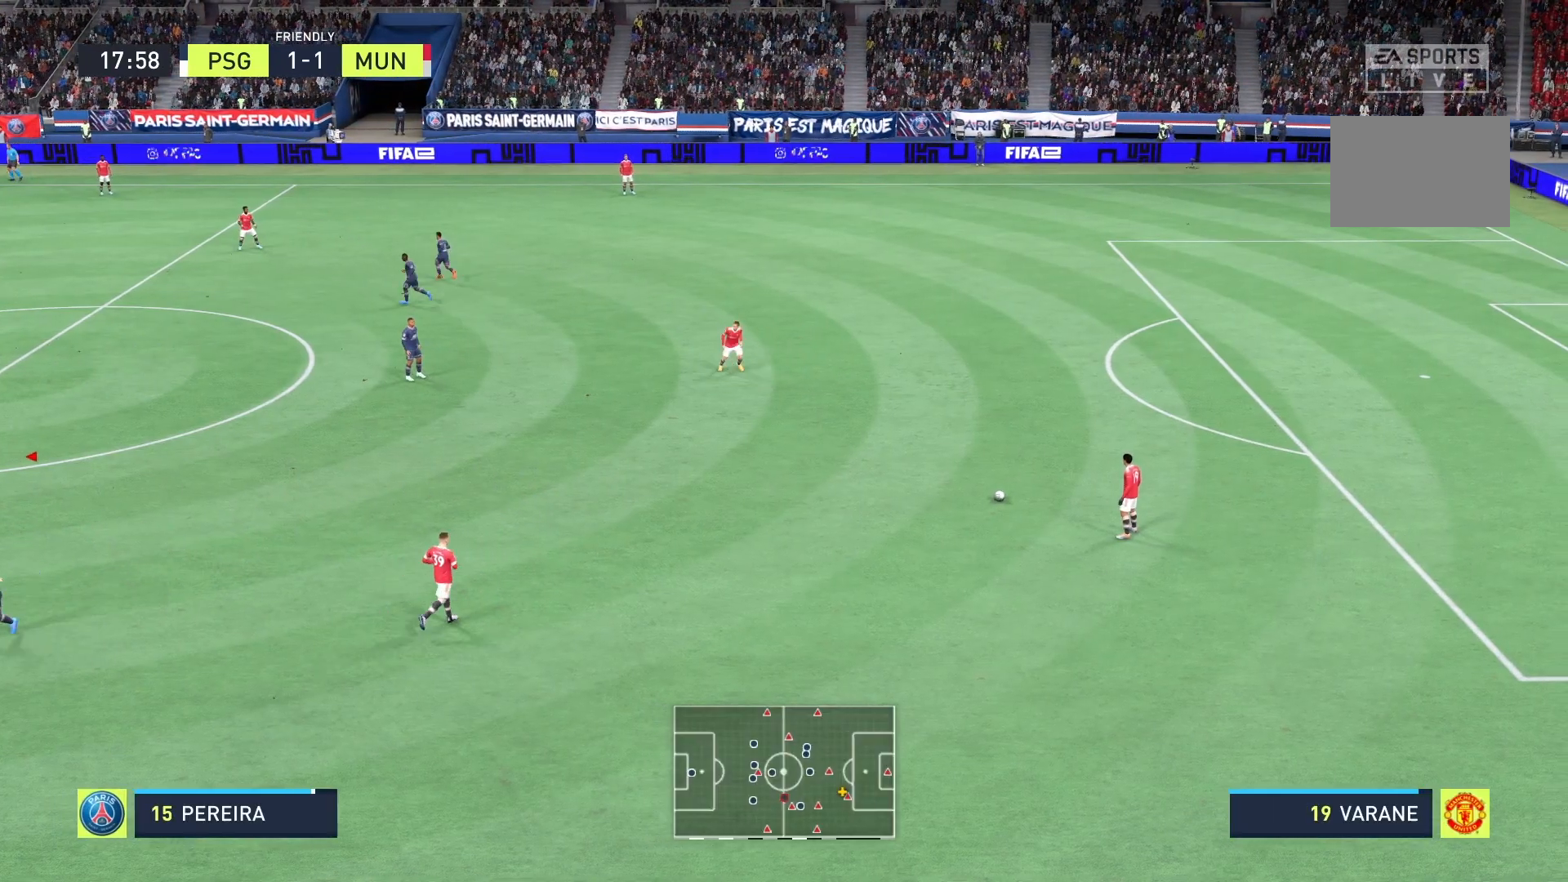
{"buttons": [], "left_stick": "right", "right_stick": "center", "events": [[42, "left_stick", "right"]]}
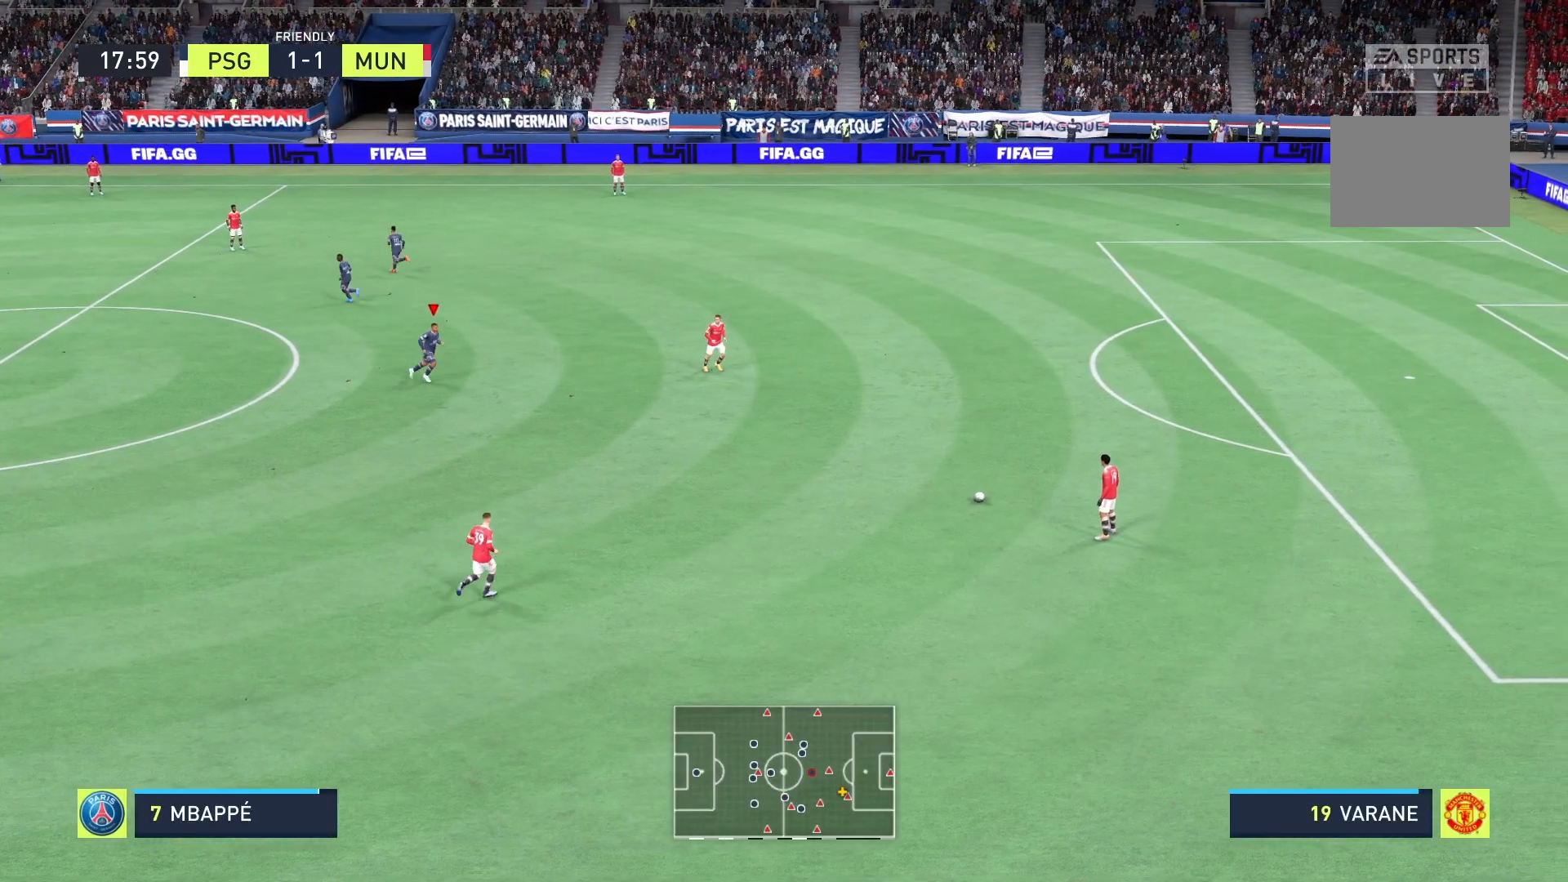
{"buttons": [], "left_stick": "down-right", "right_stick": "center", "events": [[167, "R2", "down"], [375, "left_stick", "down-right"], [500, "R2", "up"]]}
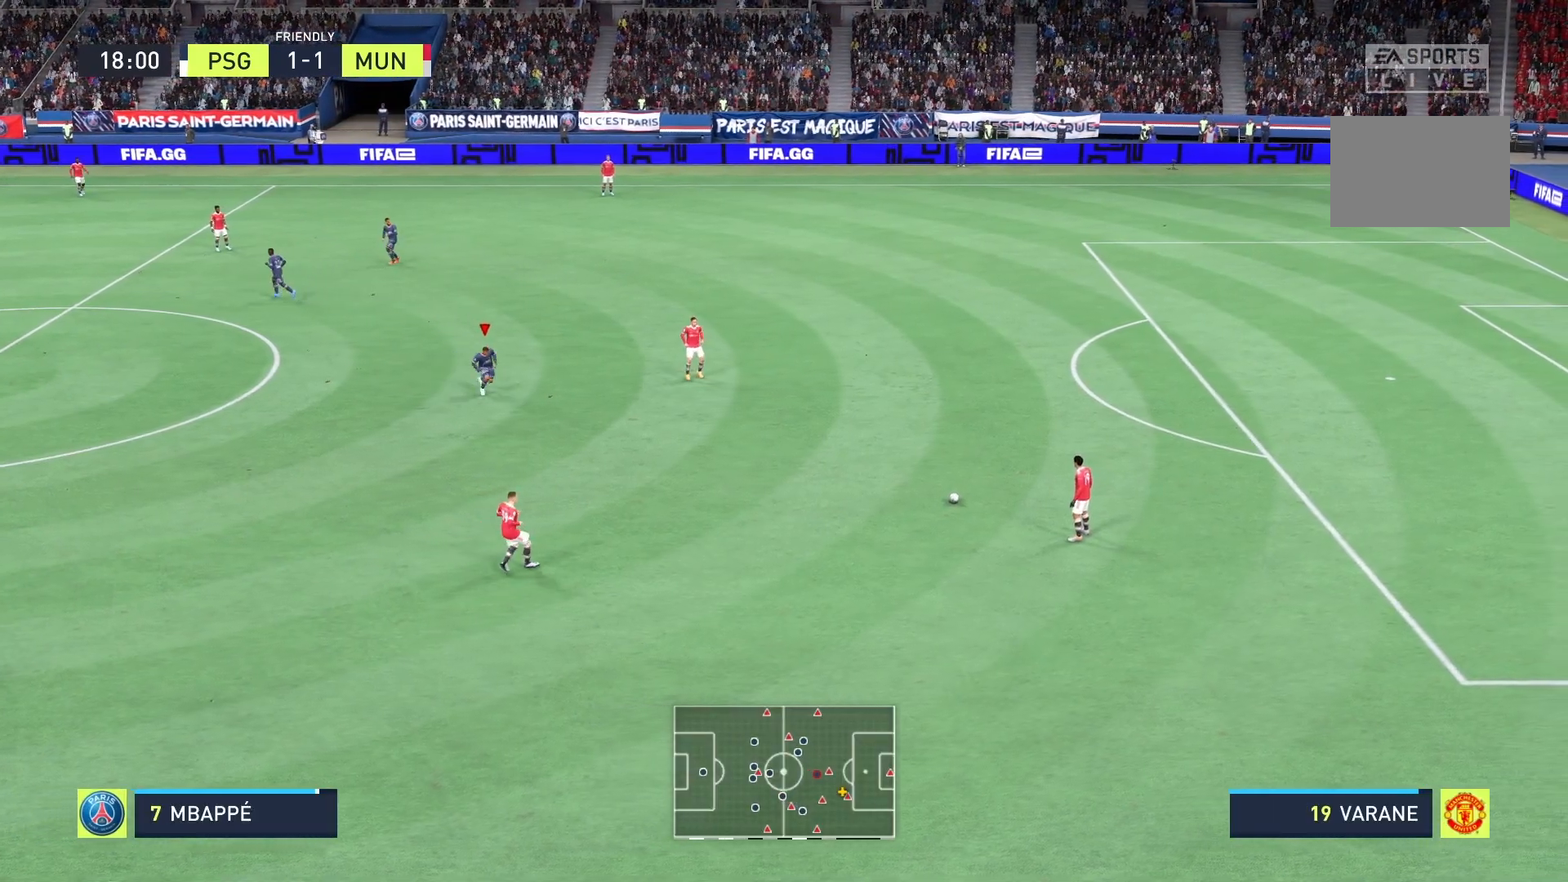
{"buttons": [], "left_stick": "down-right", "right_stick": "center", "events": []}
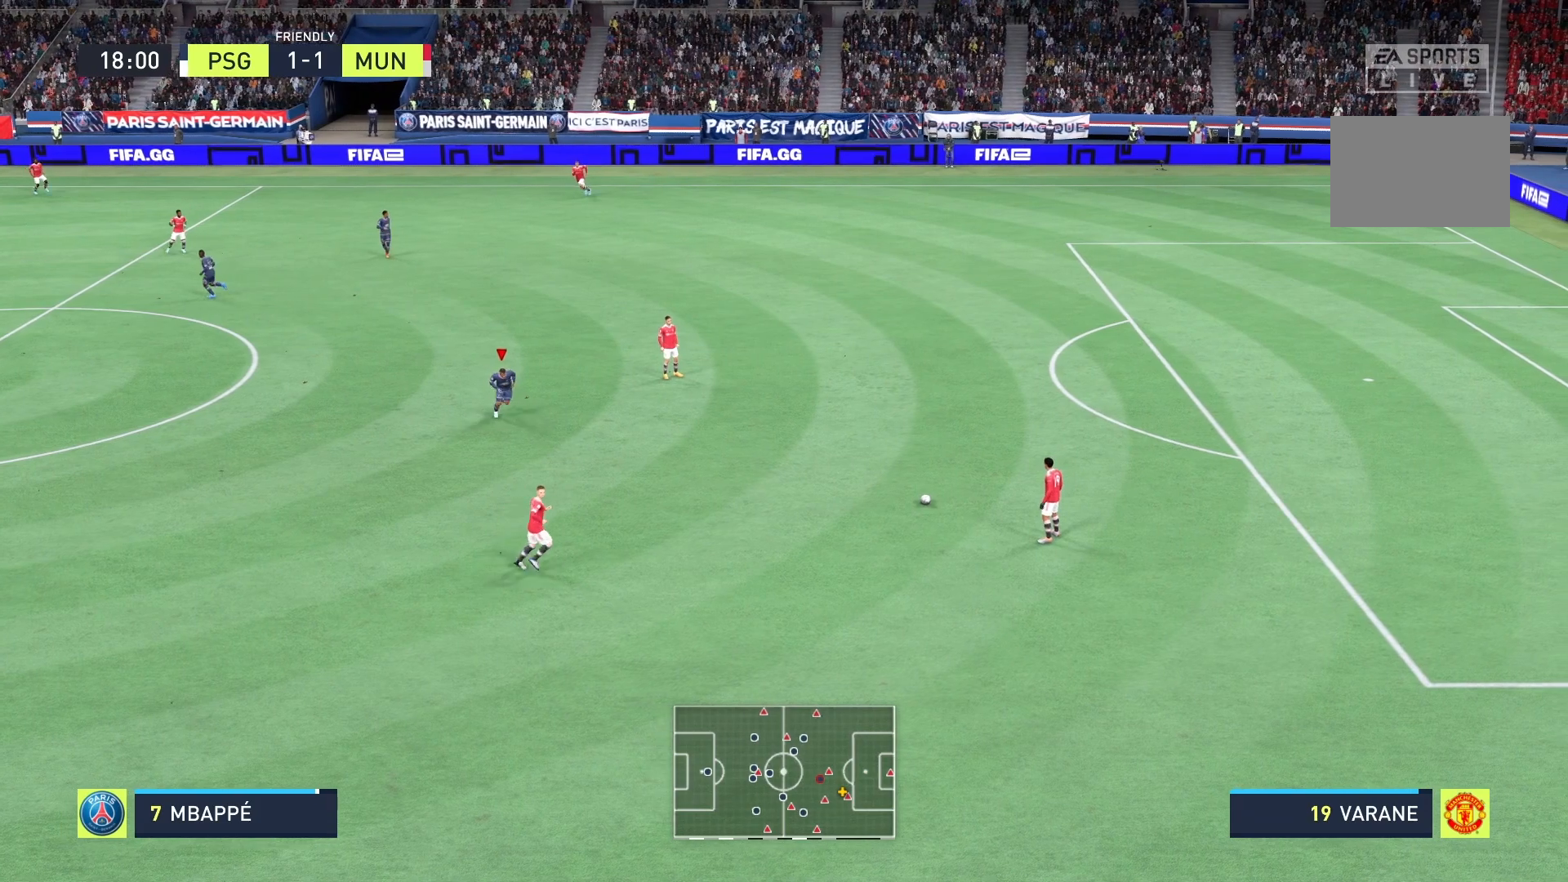
{"buttons": [], "left_stick": "down-right", "right_stick": "center", "events": [[125, "left_stick", "center"], [375, "left_stick", "right"], [500, "left_stick", "down-right"]]}
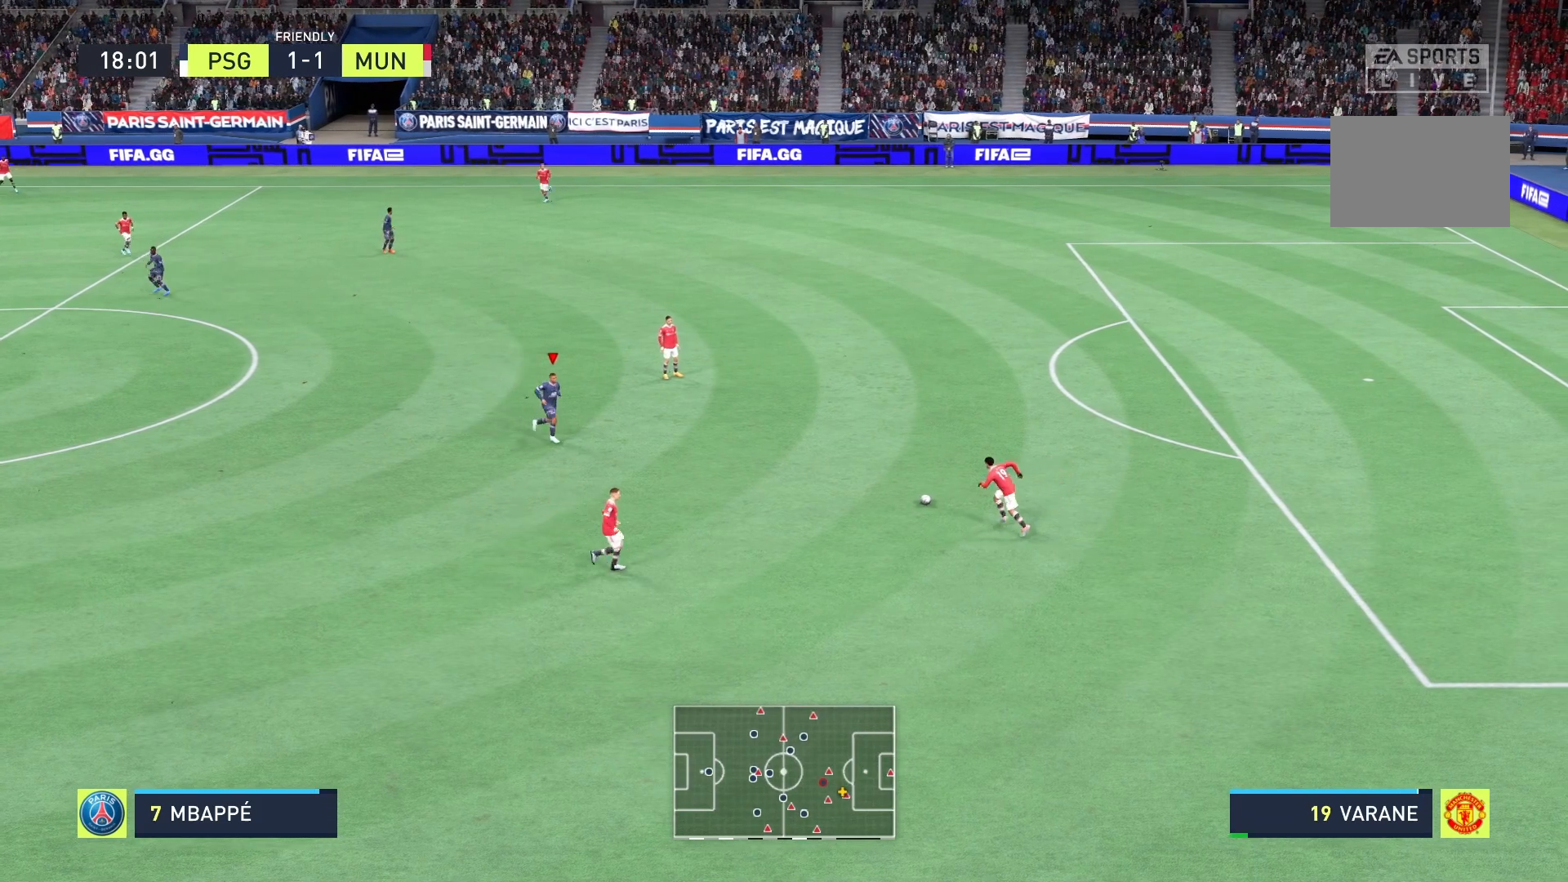
{"buttons": ["R2"], "left_stick": "down-right", "right_stick": "center", "events": [[42, "R2", "down"]]}
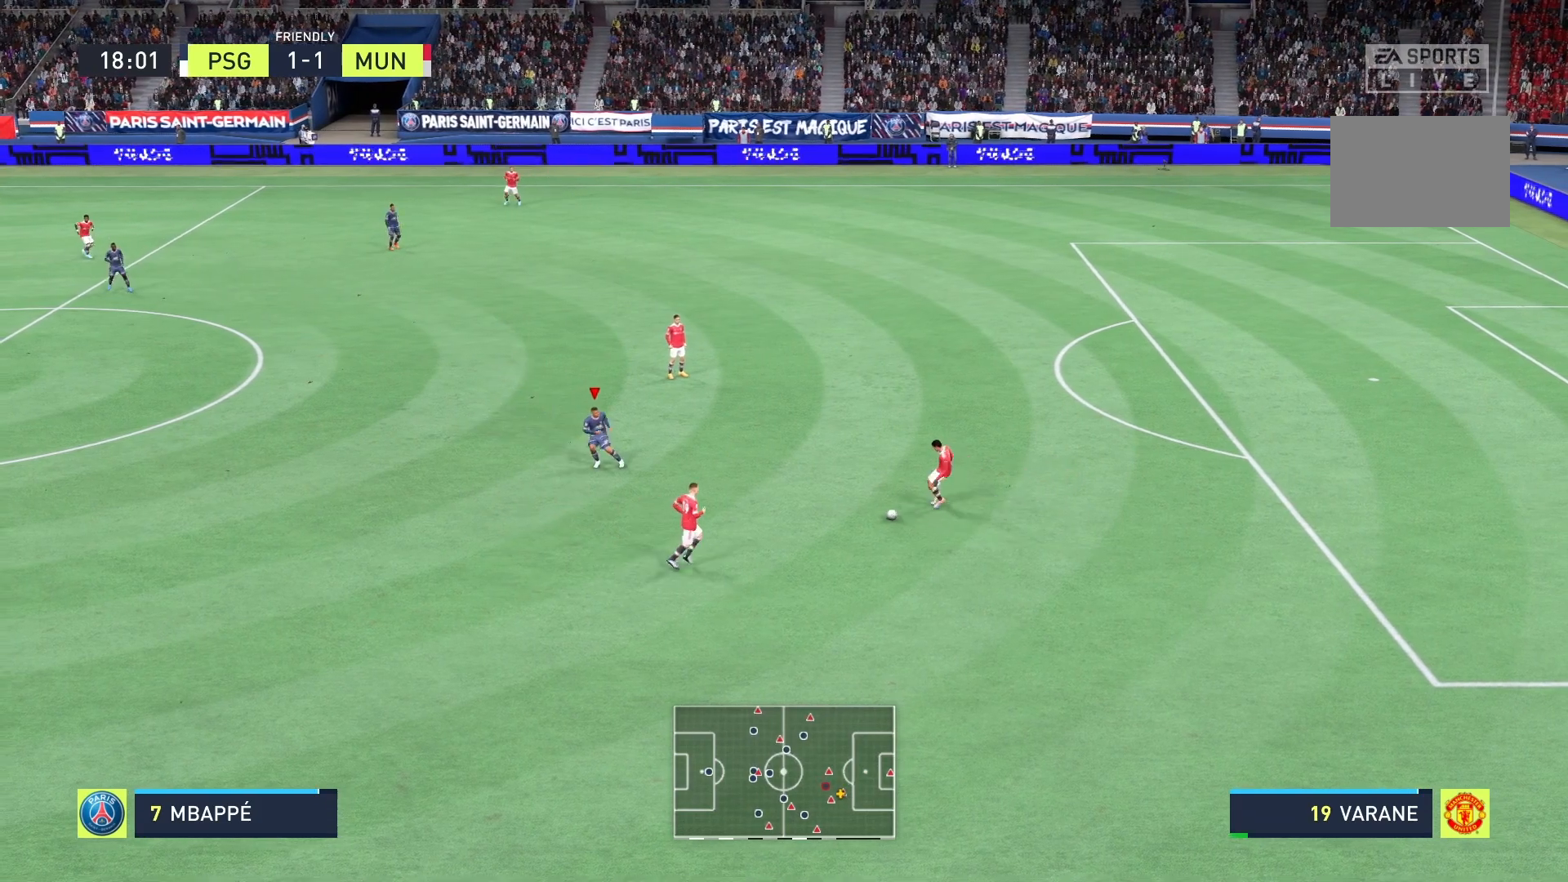
{"buttons": ["R2"], "left_stick": "down", "right_stick": "center", "events": [[292, "left_stick", "down"]]}
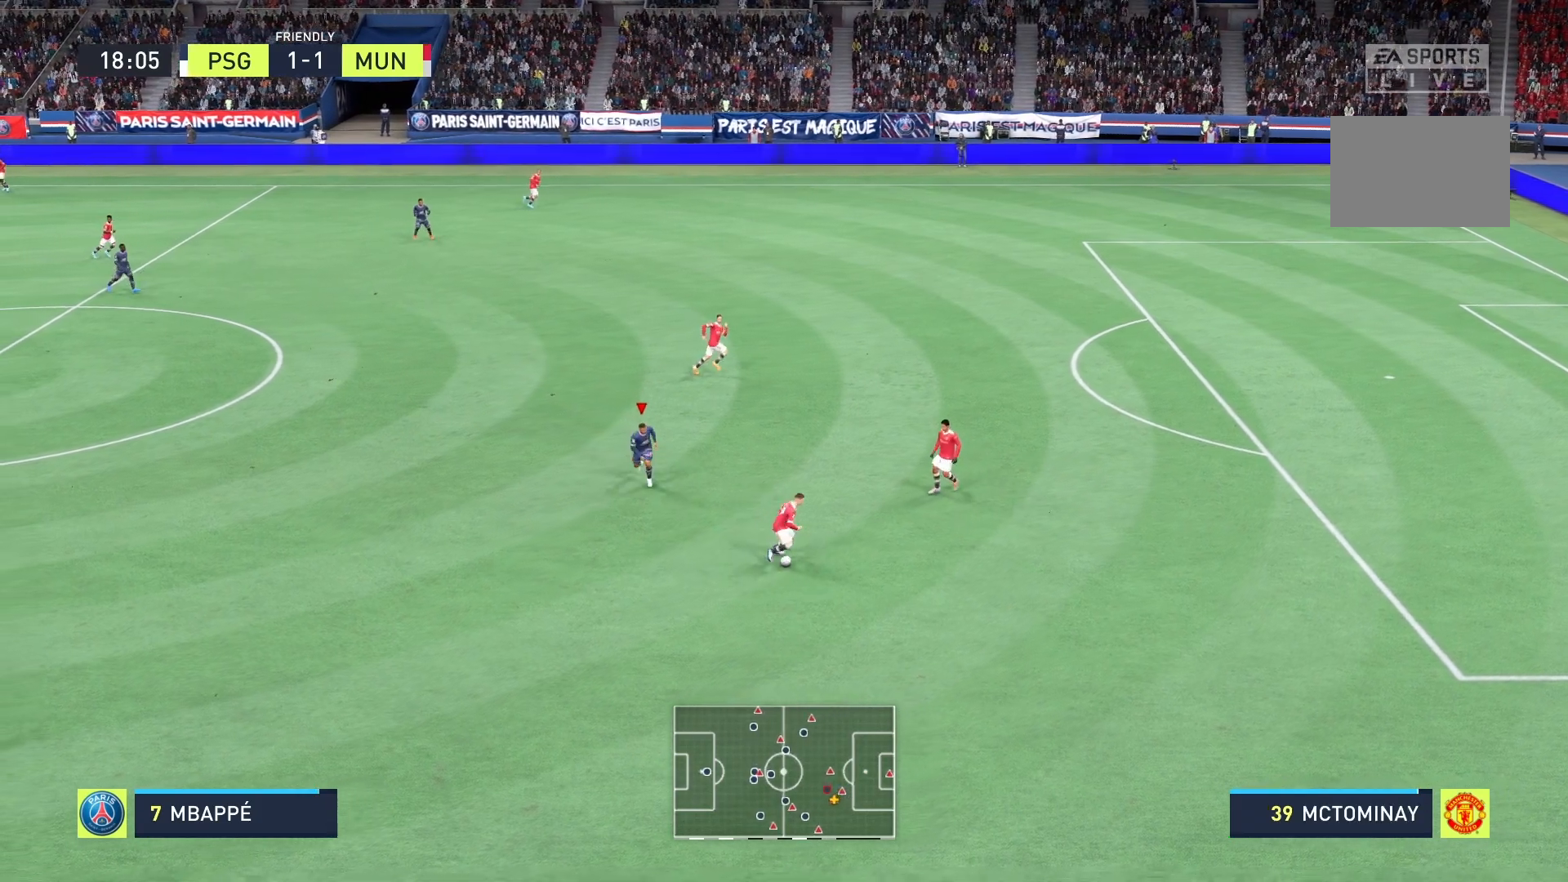
{"buttons": ["R2"], "left_stick": "down", "right_stick": "center", "events": []}
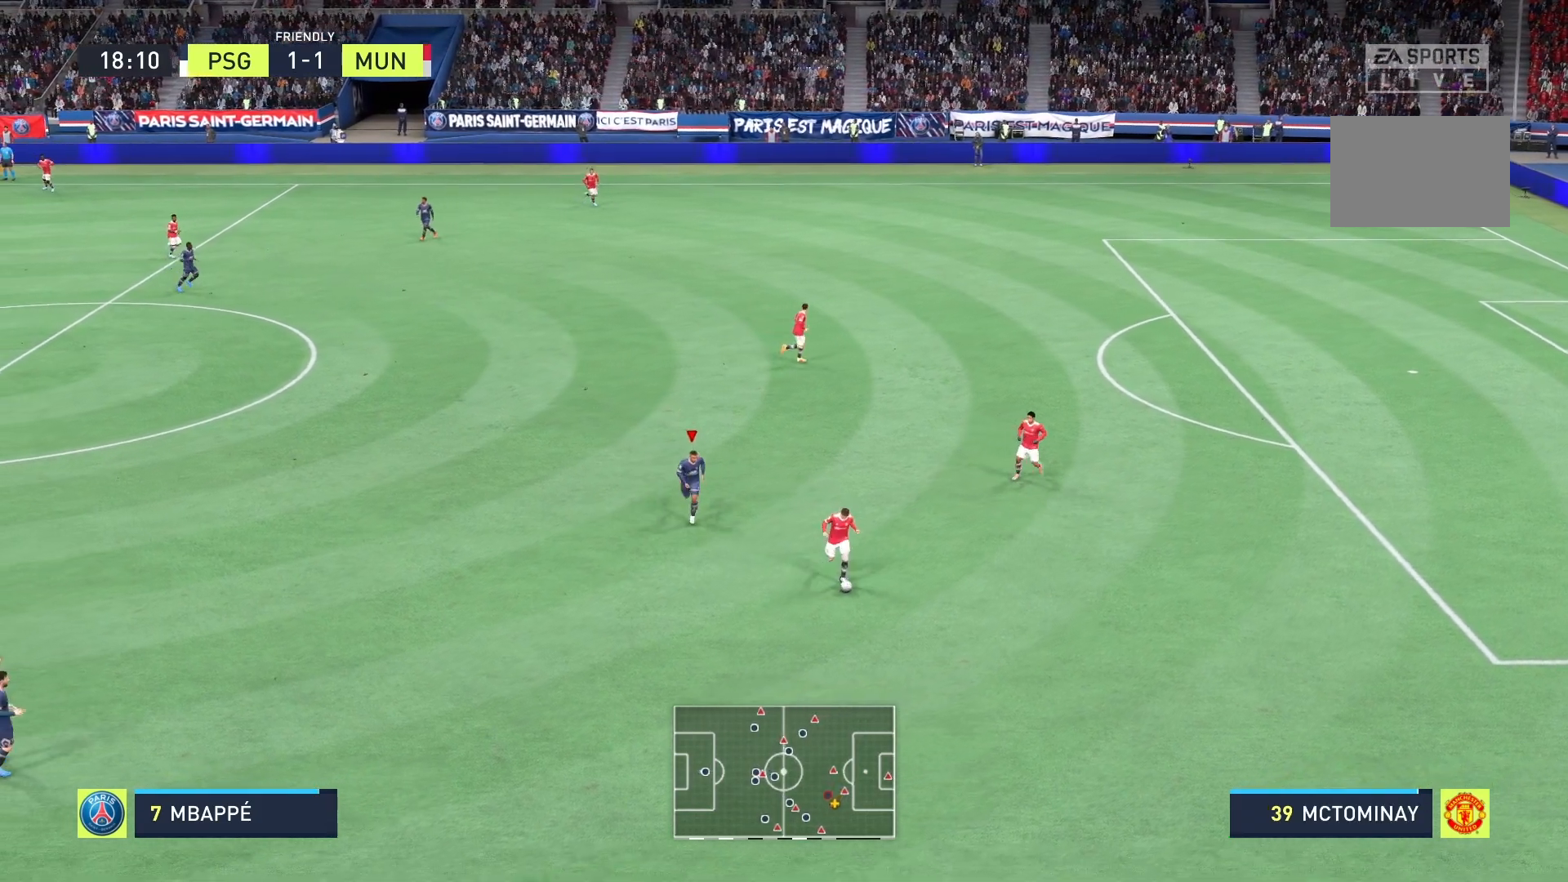
{"buttons": ["R2"], "left_stick": "down", "right_stick": "center", "events": []}
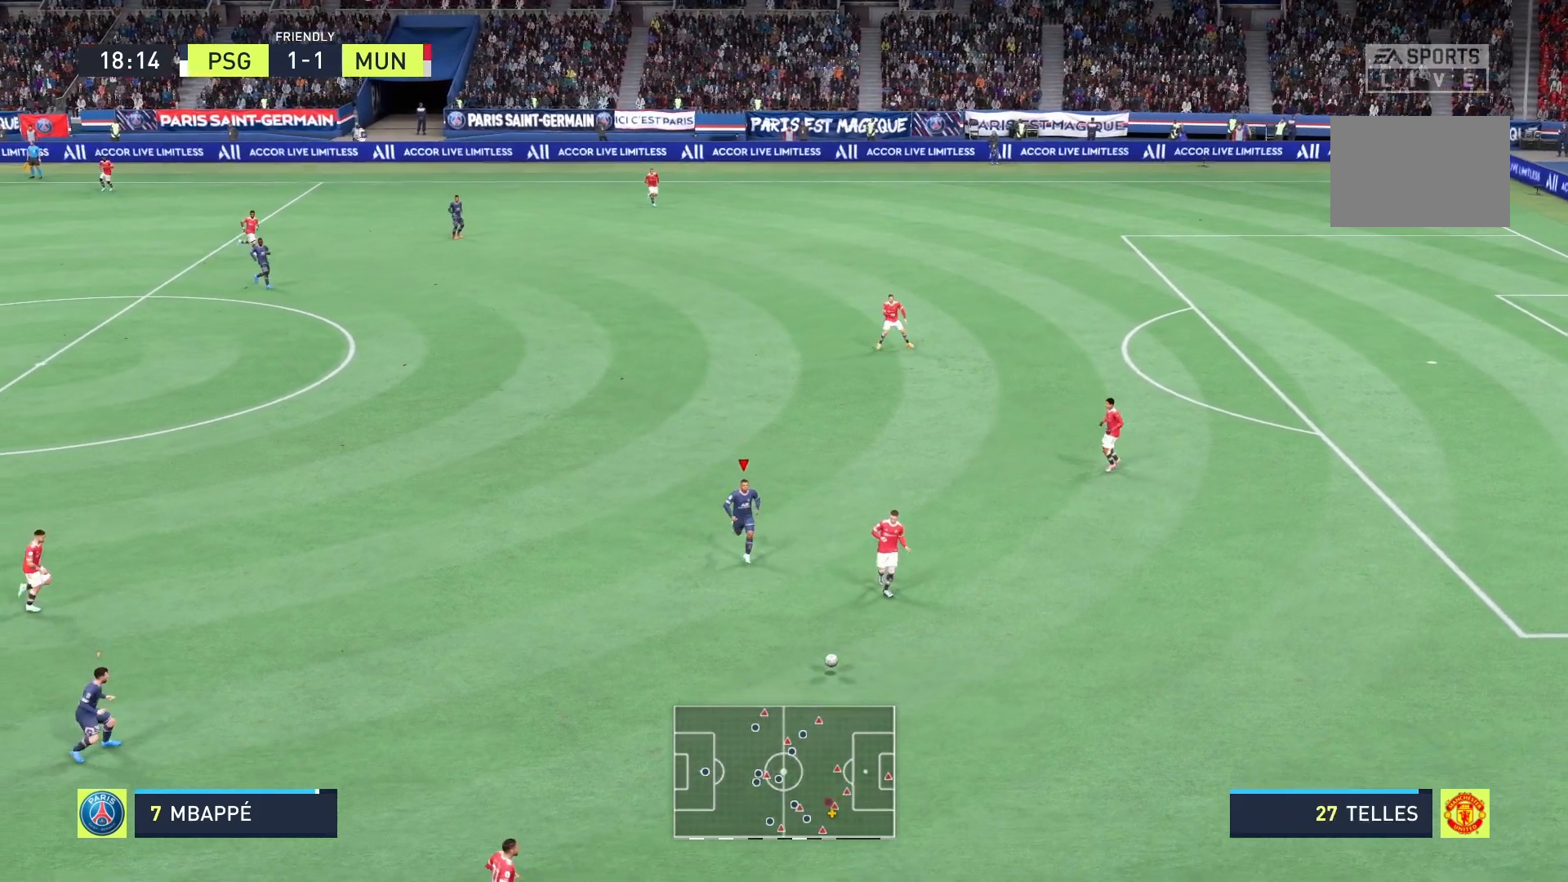
{"buttons": ["R2"], "left_stick": "down-right", "right_stick": "center", "events": [[250, "left_stick", "down-right"]]}
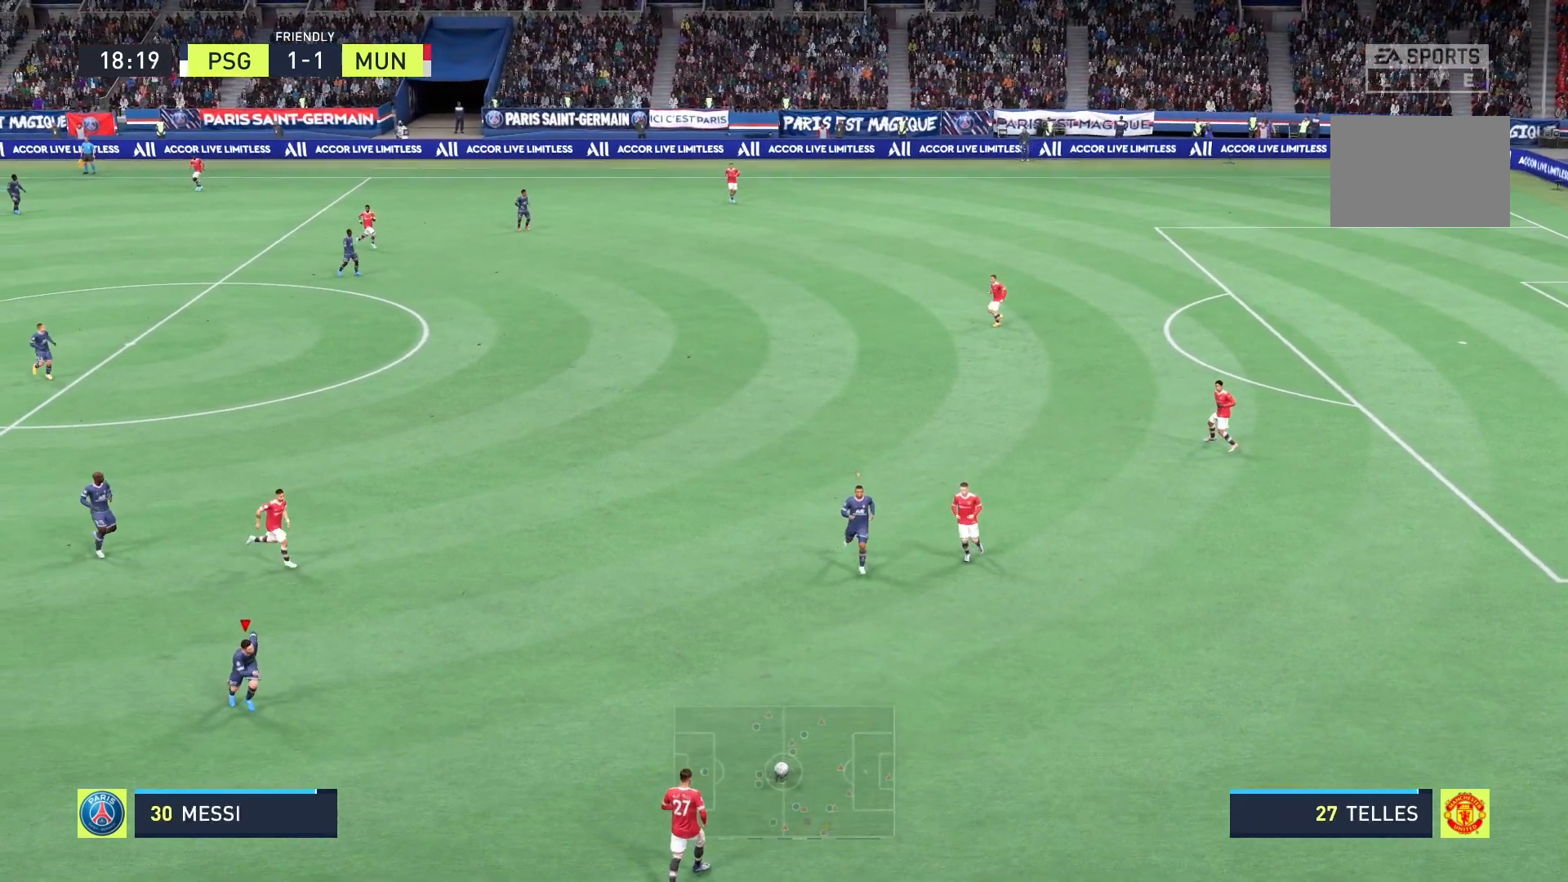
{"buttons": ["A", "R2"], "left_stick": "down-right", "right_stick": "center", "events": [[250, "A", "down"]]}
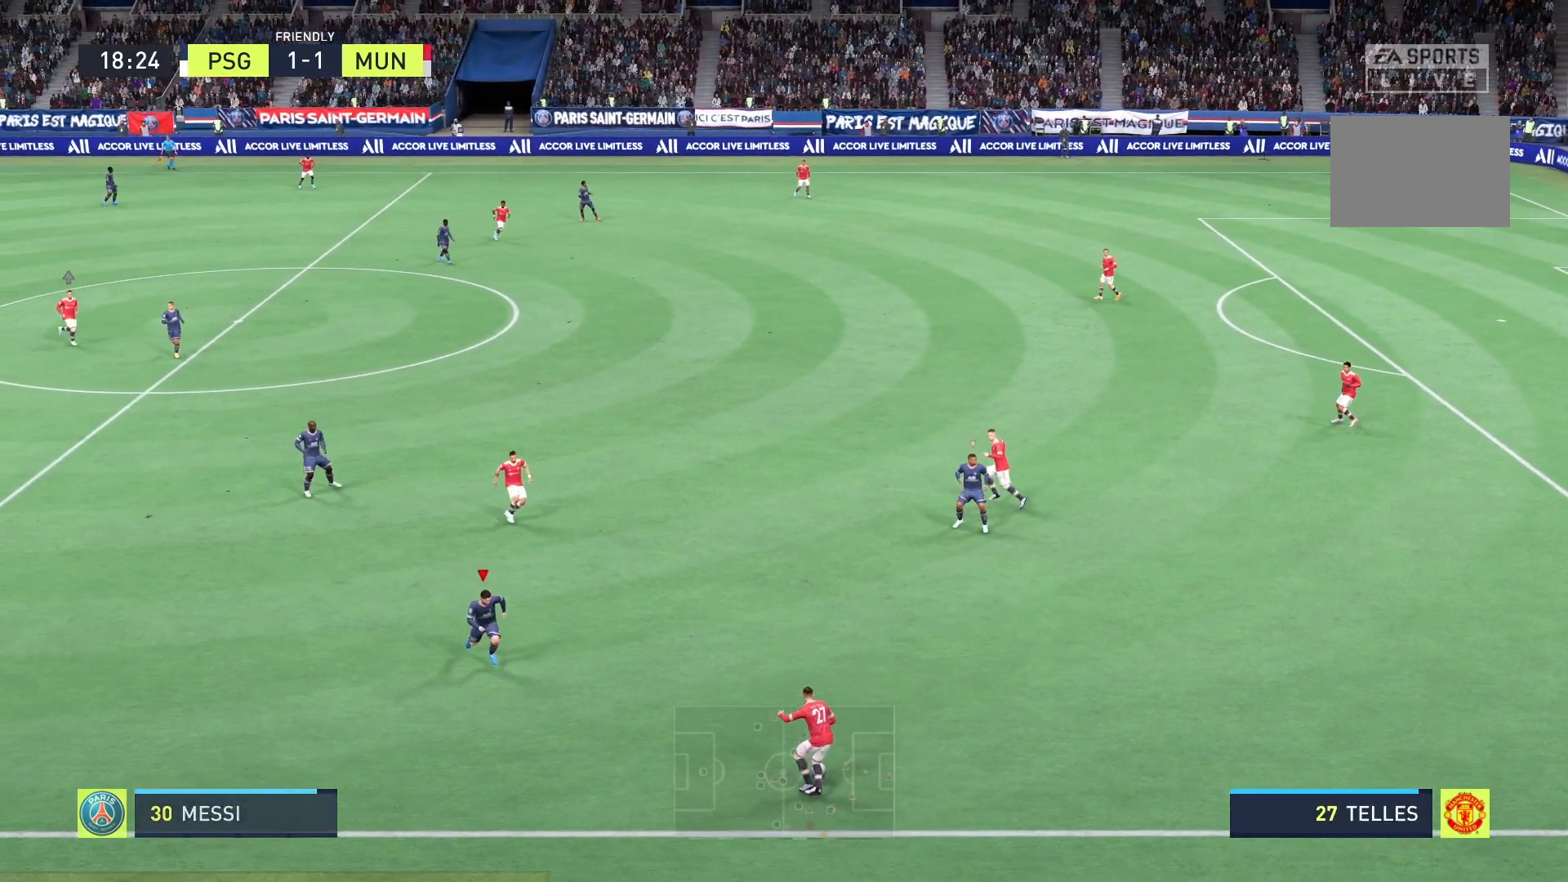
{"buttons": ["A", "R2"], "left_stick": "up-right", "right_stick": "center", "events": [[458, "left_stick", "up-right"]]}
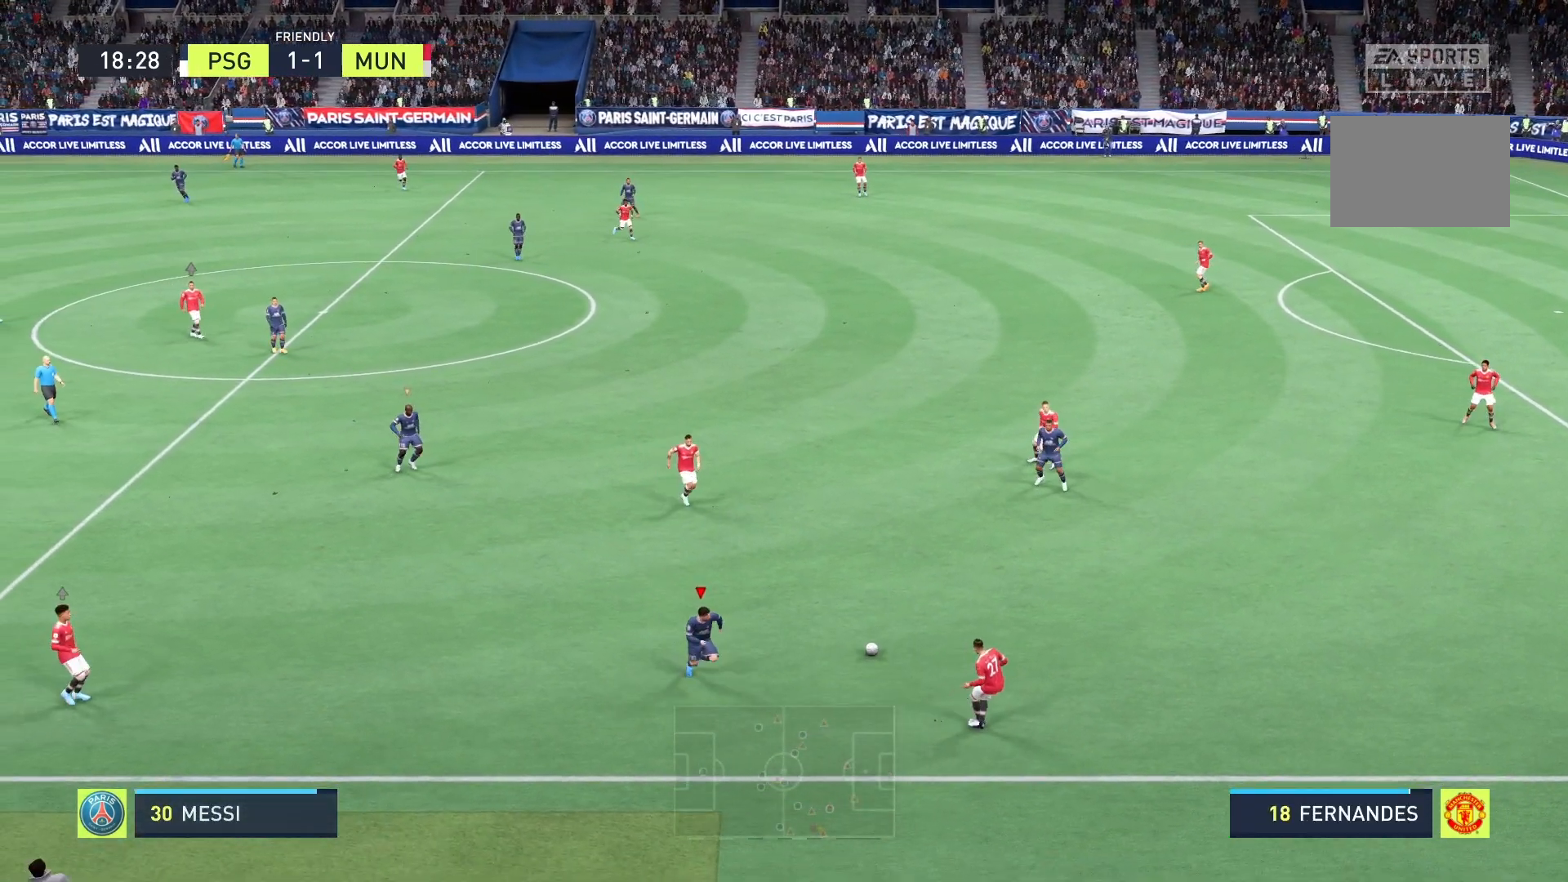
{"buttons": [], "left_stick": "up", "right_stick": "center", "events": [[208, "A", "up"], [292, "left_stick", "up"], [333, "R2", "up"]]}
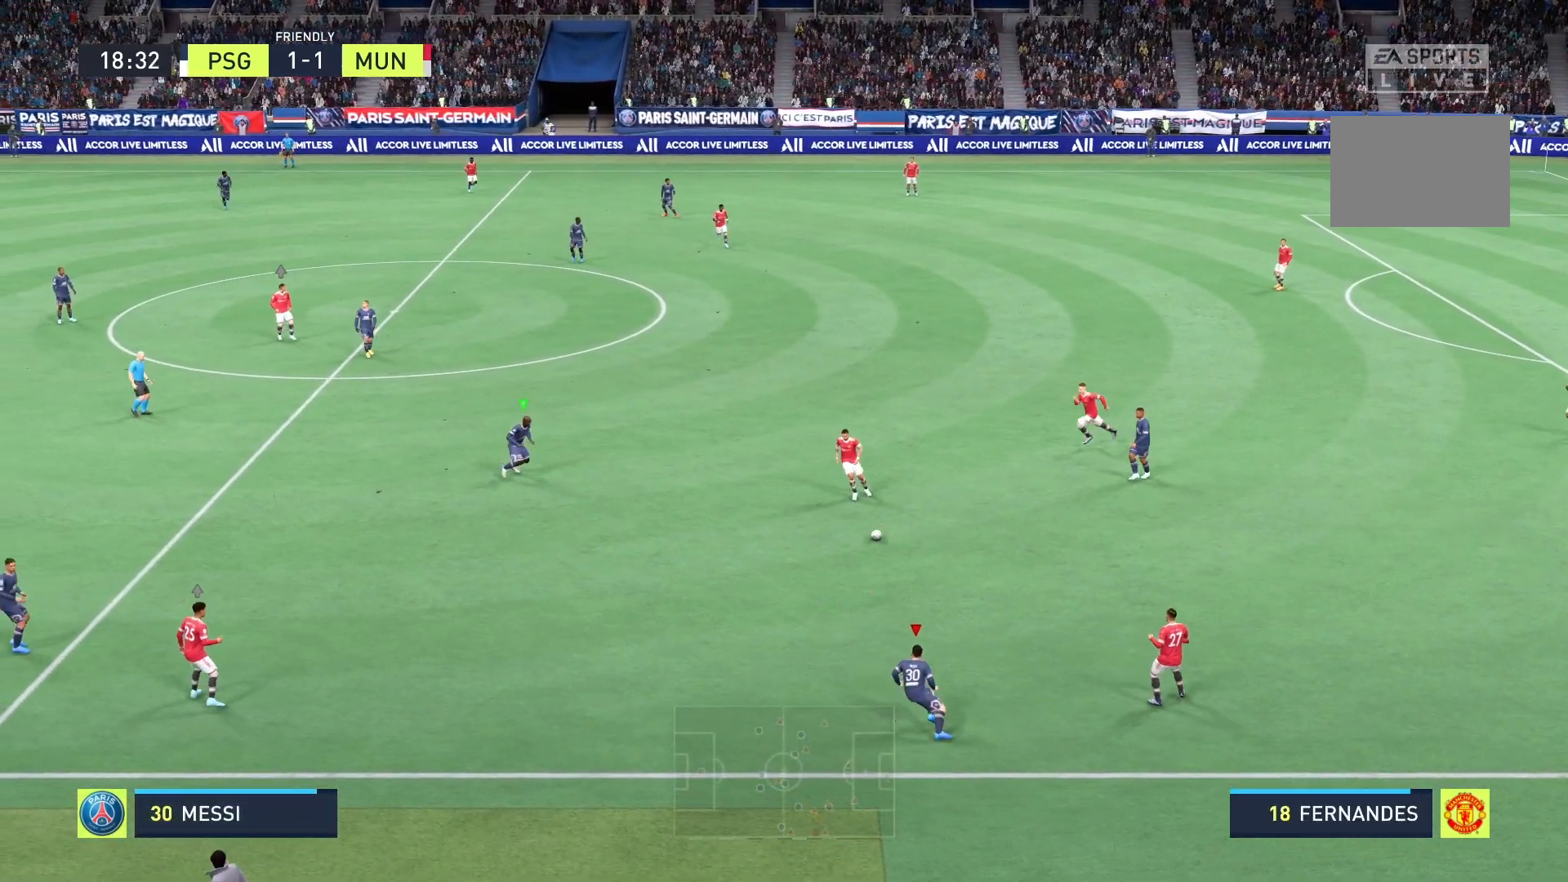
{"buttons": [], "left_stick": "up-left", "right_stick": "center", "events": [[83, "left_stick", "up-left"]]}
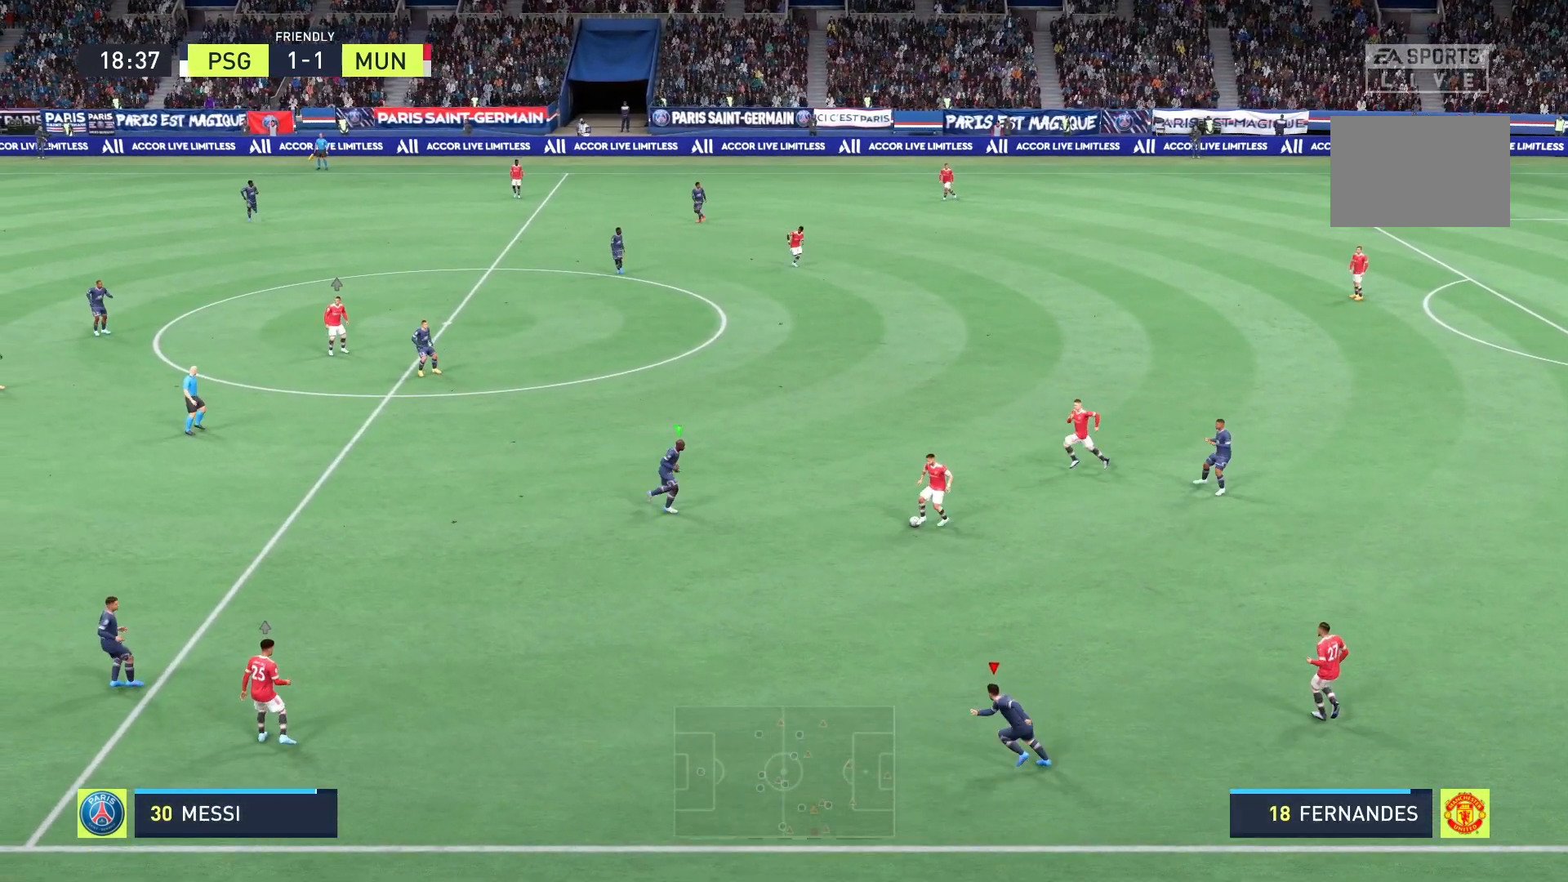
{"buttons": [], "left_stick": "left", "right_stick": "center", "events": [[42, "left_stick", "left"], [125, "R2", "down"], [250, "R2", "up"]]}
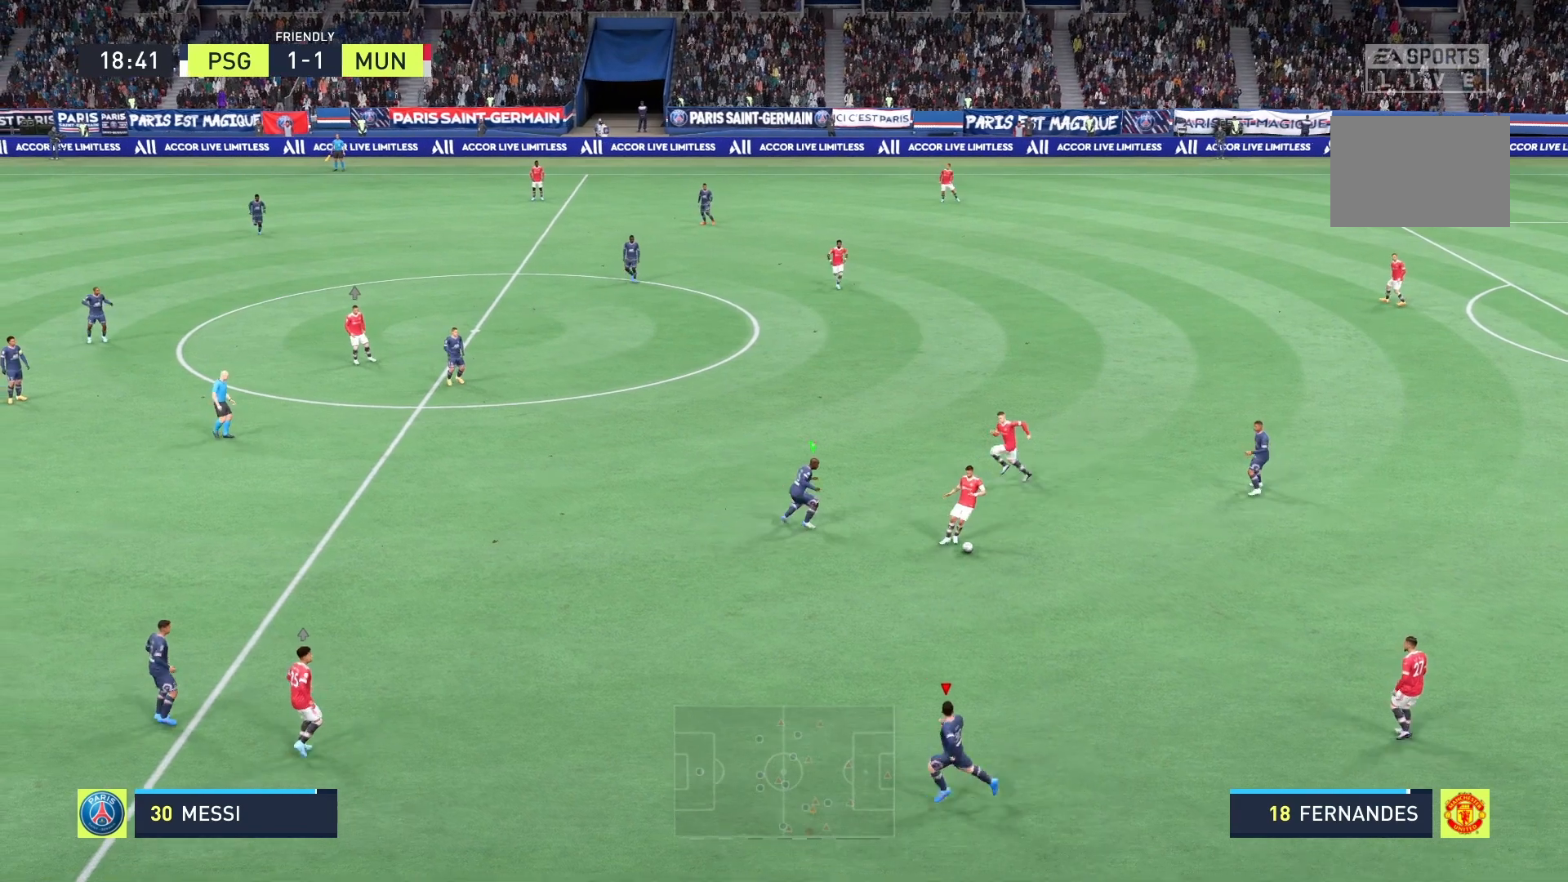
{"buttons": [], "left_stick": "up-left", "right_stick": "center", "events": [[125, "A", "down"], [458, "A", "up"], [458, "left_stick", "up-left"]]}
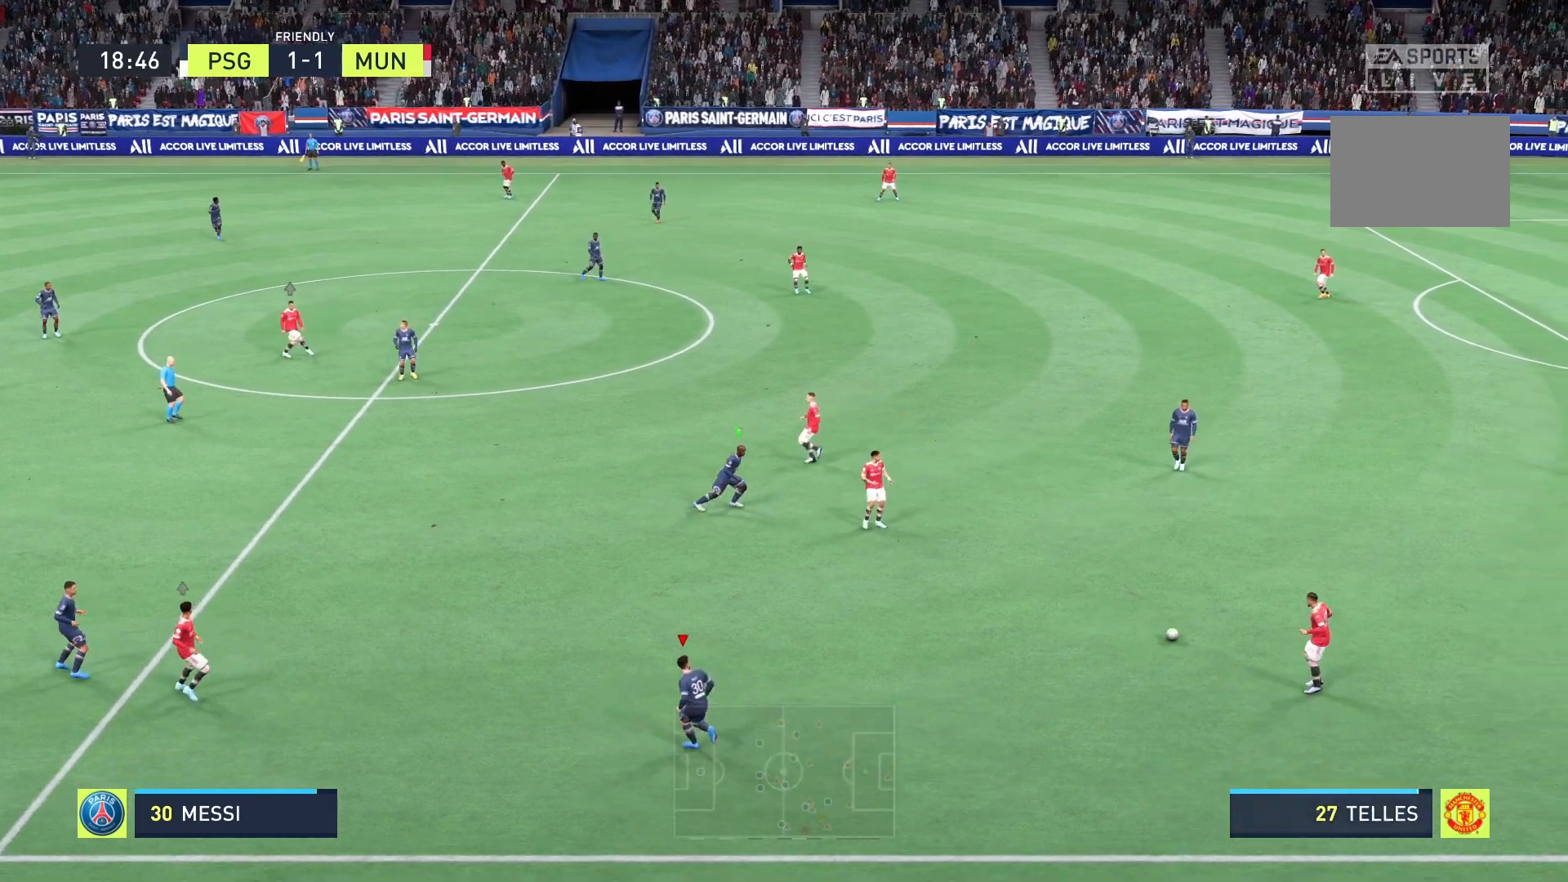
{"buttons": [], "left_stick": "up-right", "right_stick": "center", "events": [[250, "left_stick", "up-right"]]}
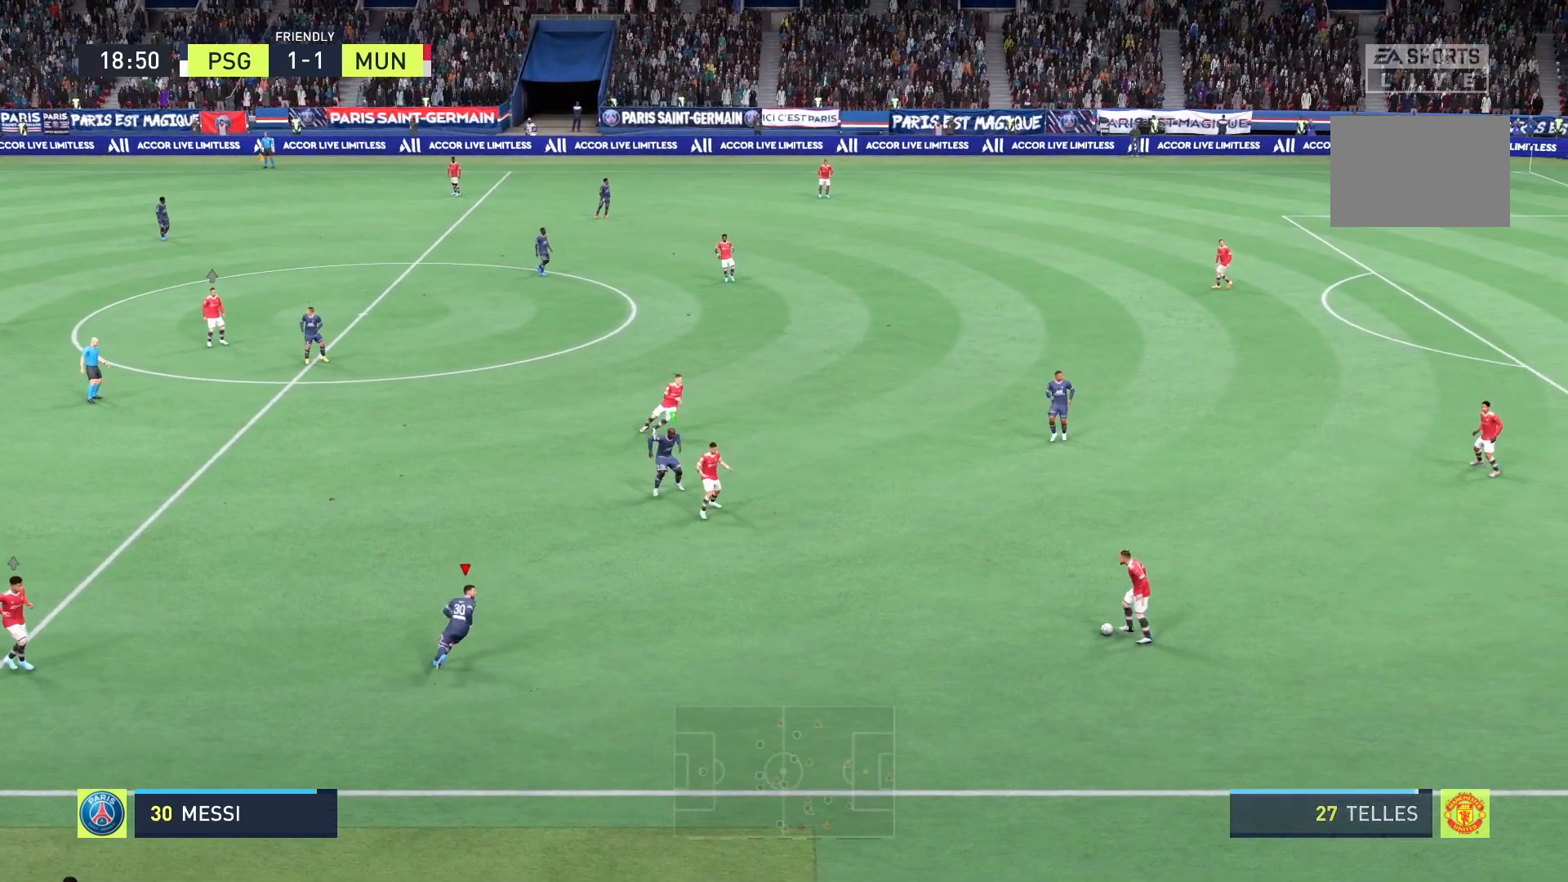
{"buttons": [], "left_stick": "right", "right_stick": "center", "events": [[125, "left_stick", "right"]]}
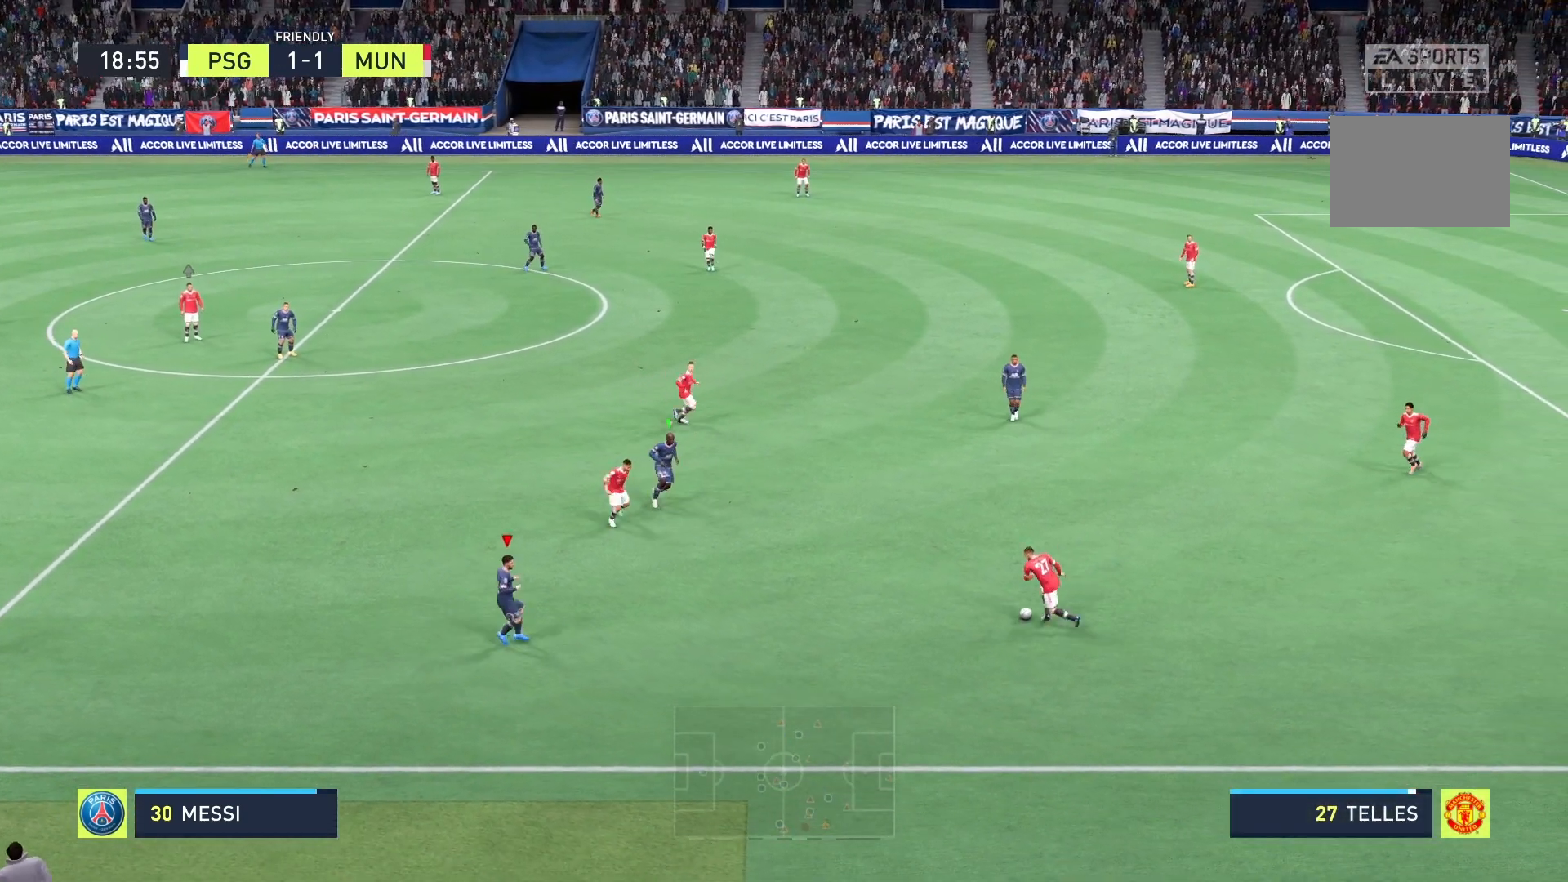
{"buttons": [], "left_stick": "up-right", "right_stick": "center", "events": [[375, "left_stick", "up-right"]]}
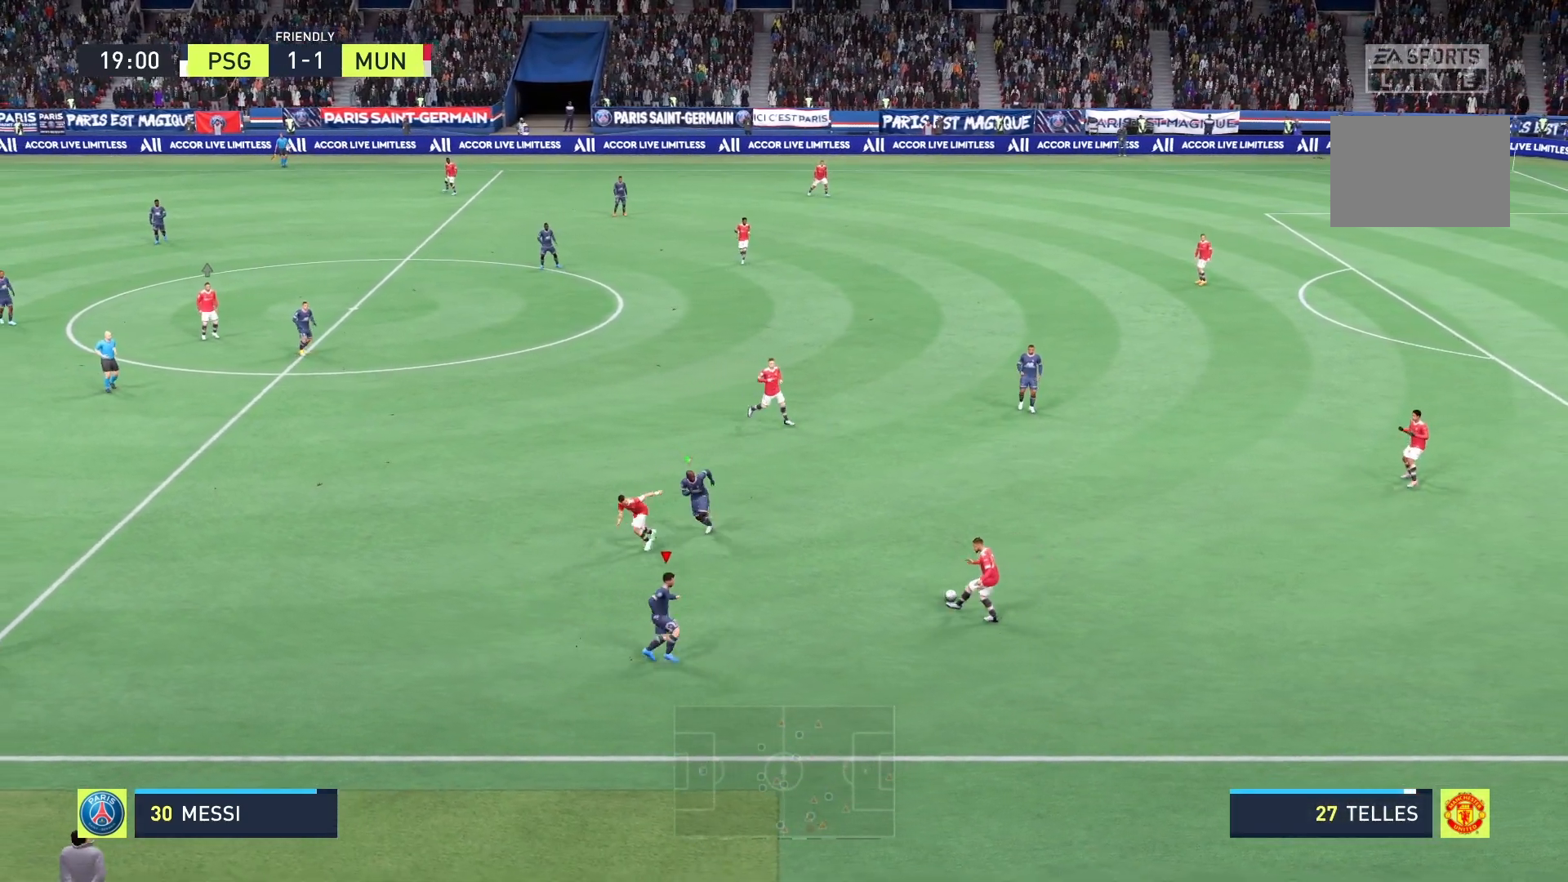
{"buttons": [], "left_stick": "up", "right_stick": "center", "events": [[292, "left_stick", "up"]]}
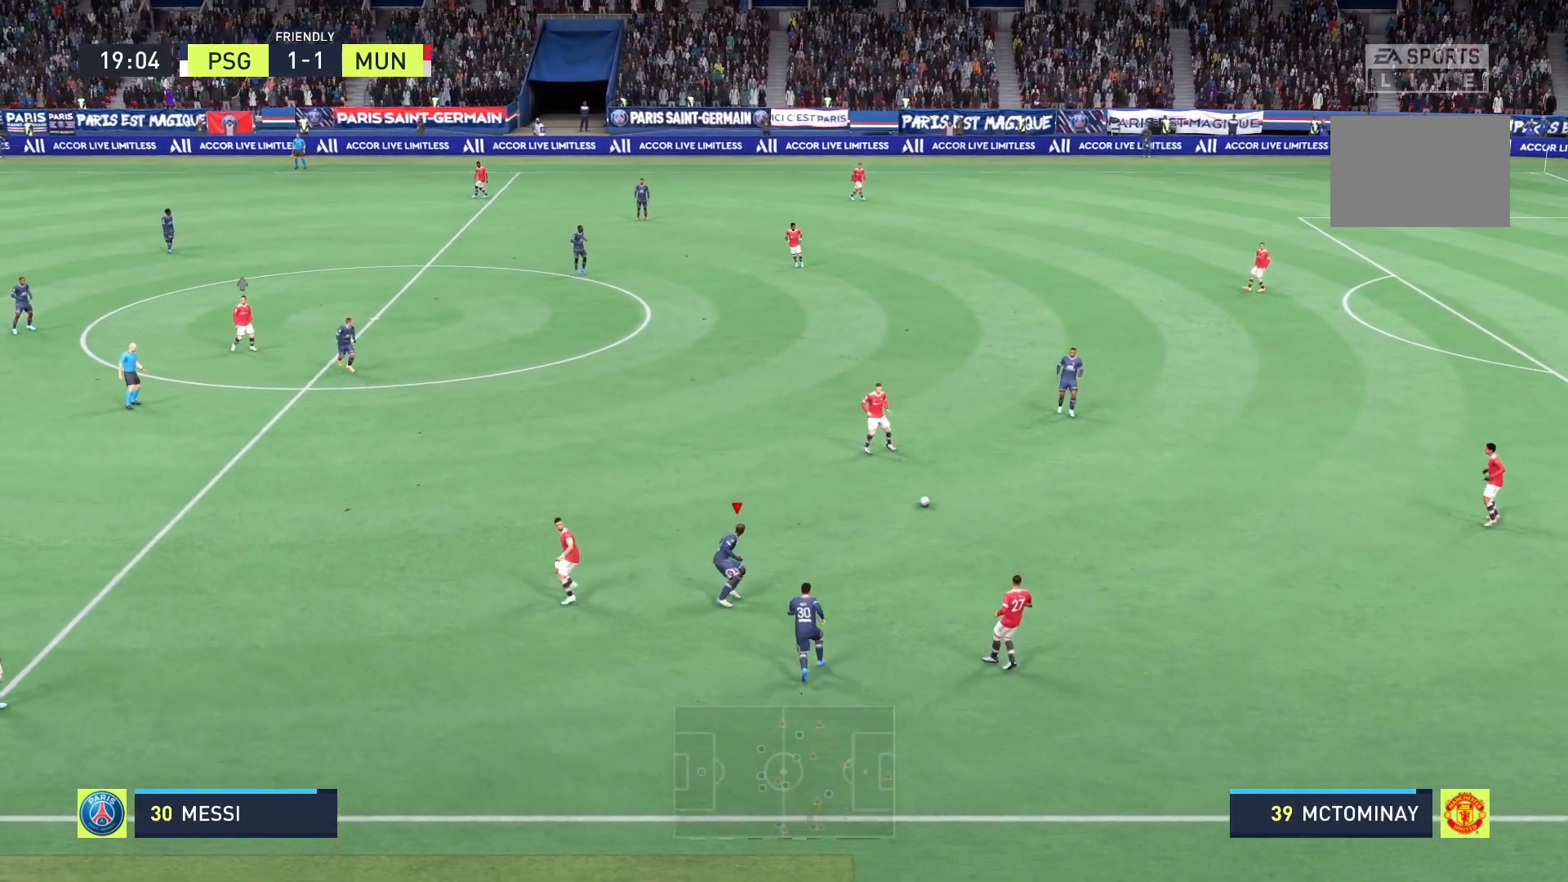
{"buttons": [], "left_stick": "up", "right_stick": "center"}
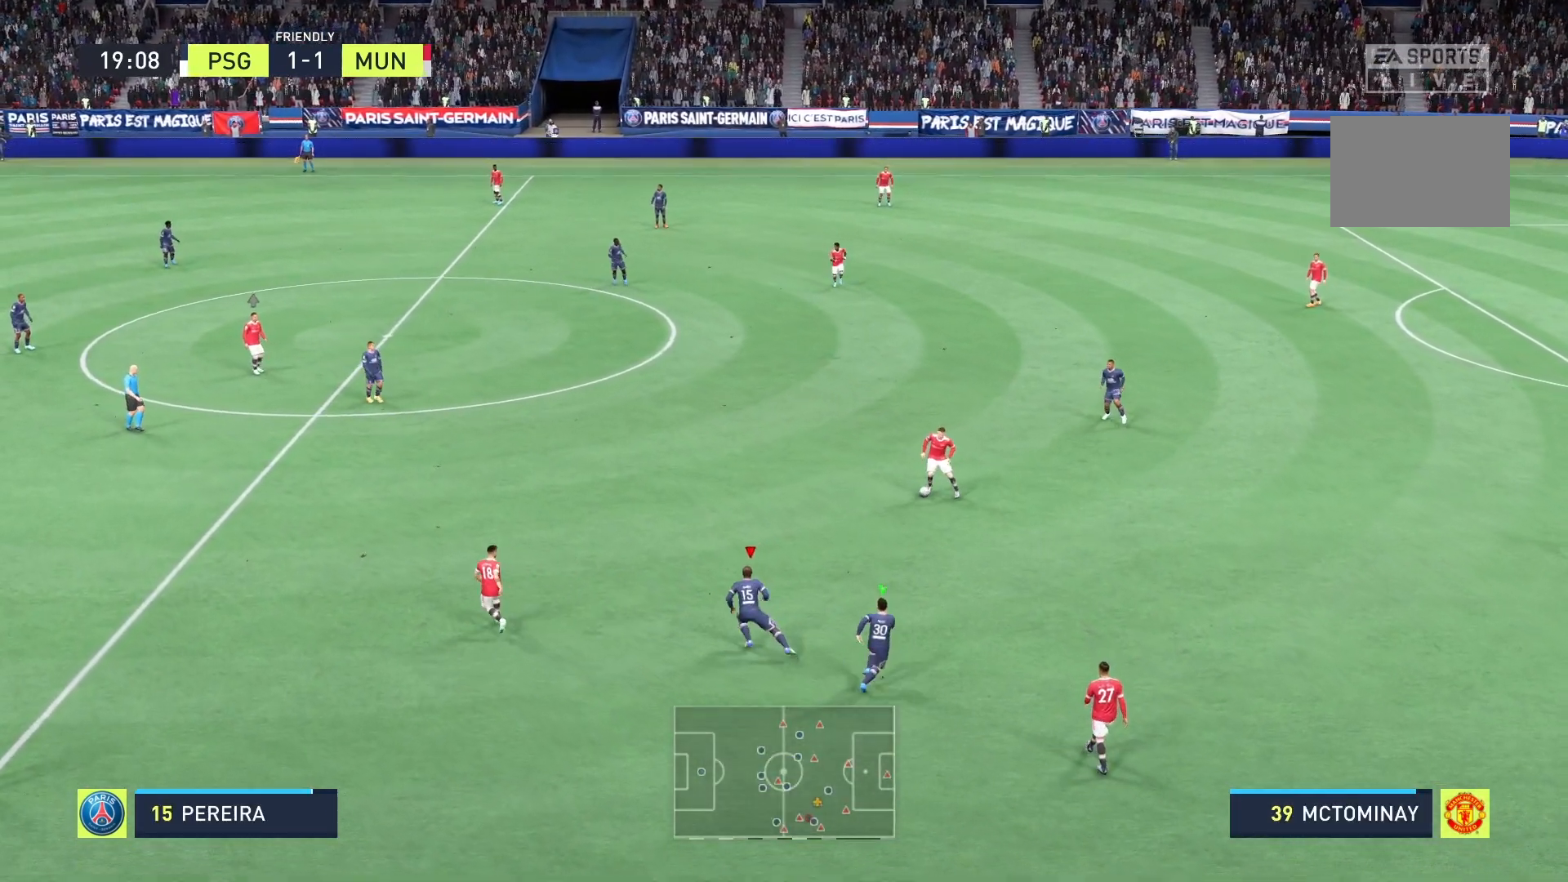
{"buttons": [], "left_stick": "up", "right_stick": "center", "events": [[375, "R2", "down"], [500, "R2", "up"]]}
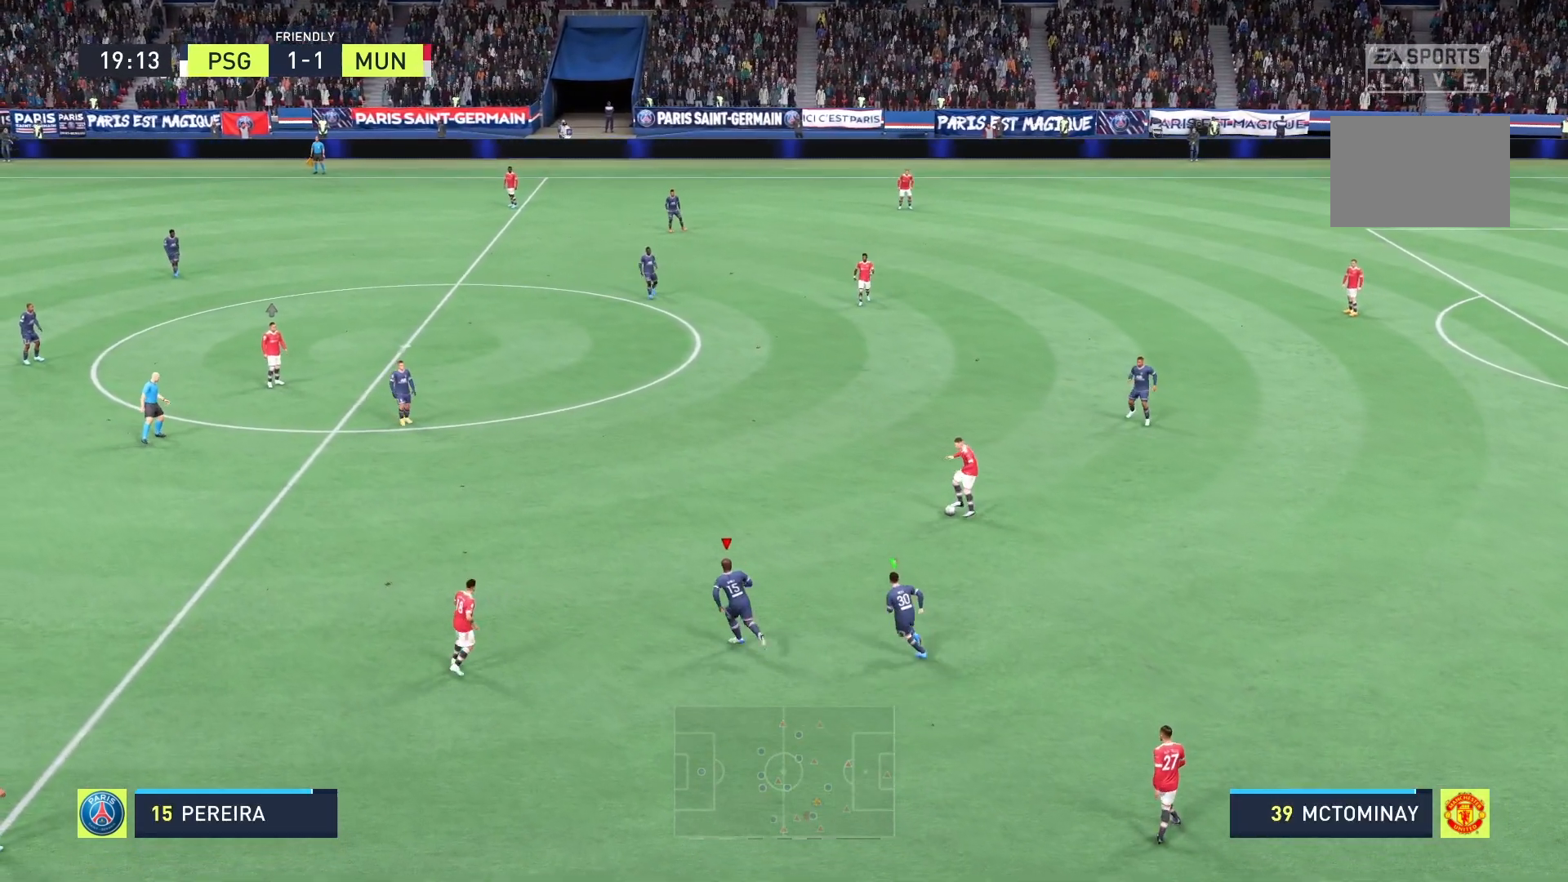
{"buttons": ["R2"], "left_stick": "up", "right_stick": "center", "events": [[250, "R2", "down"]]}